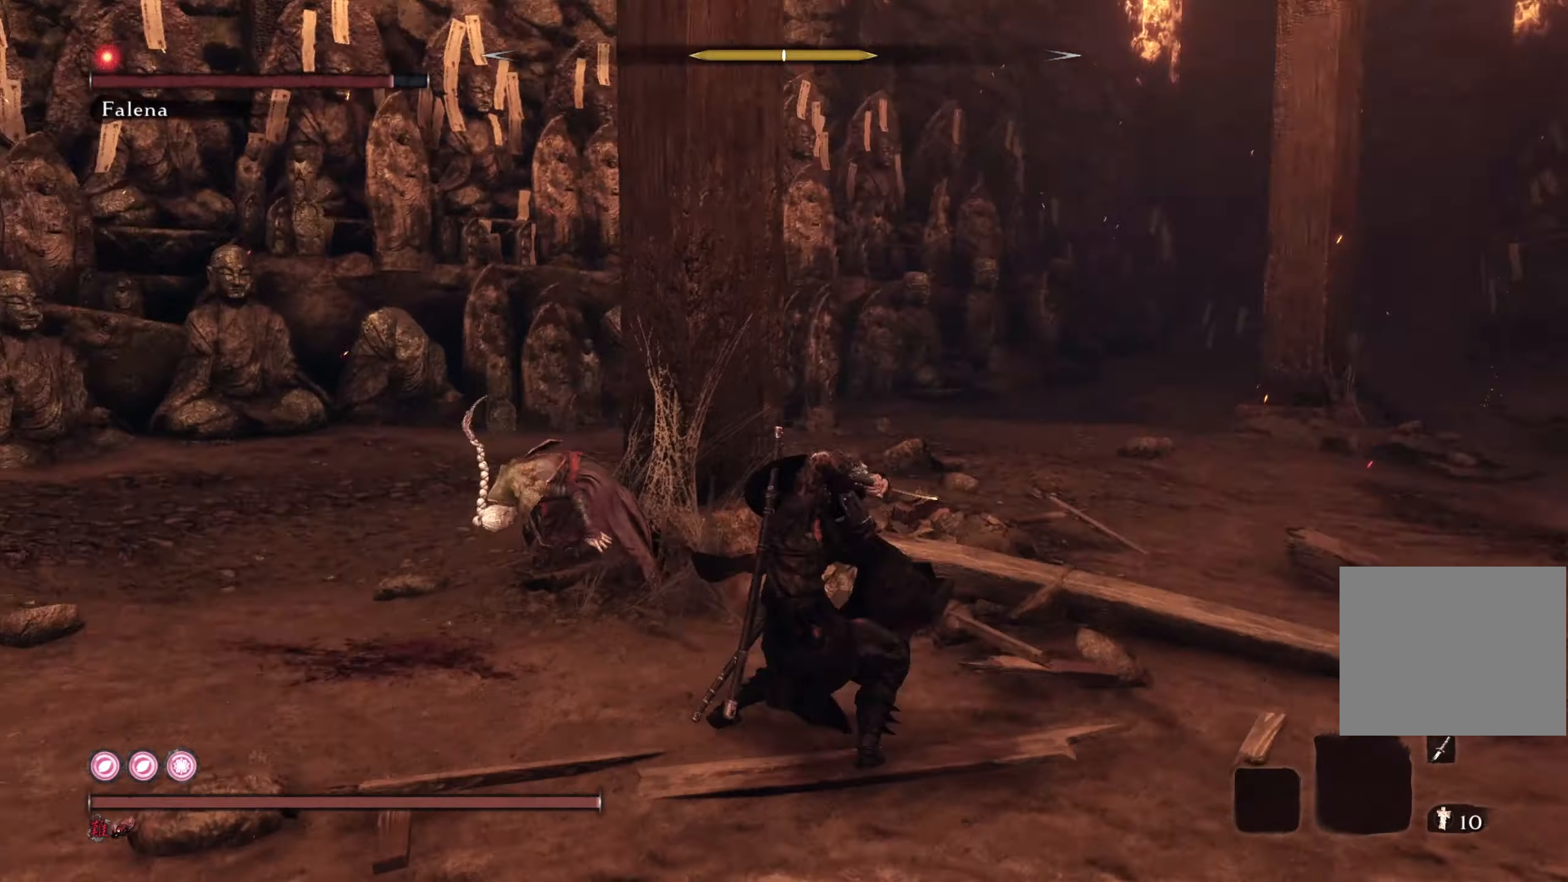
Gameplay with a controller (PlayStation layout); each line is a JSON object with the inputs held at the frame after it. "events" lists button and stick changes between this image and that frame as [ms after this image, input, new state], when the widget could be followed in between.
{"buttons": ["R1"], "left_stick": "up", "right_stick": "center", "events": [[17, "R3", "down"], [150, "R3", "up"], [267, "left_stick", "up"], [384, "R1", "down"]]}
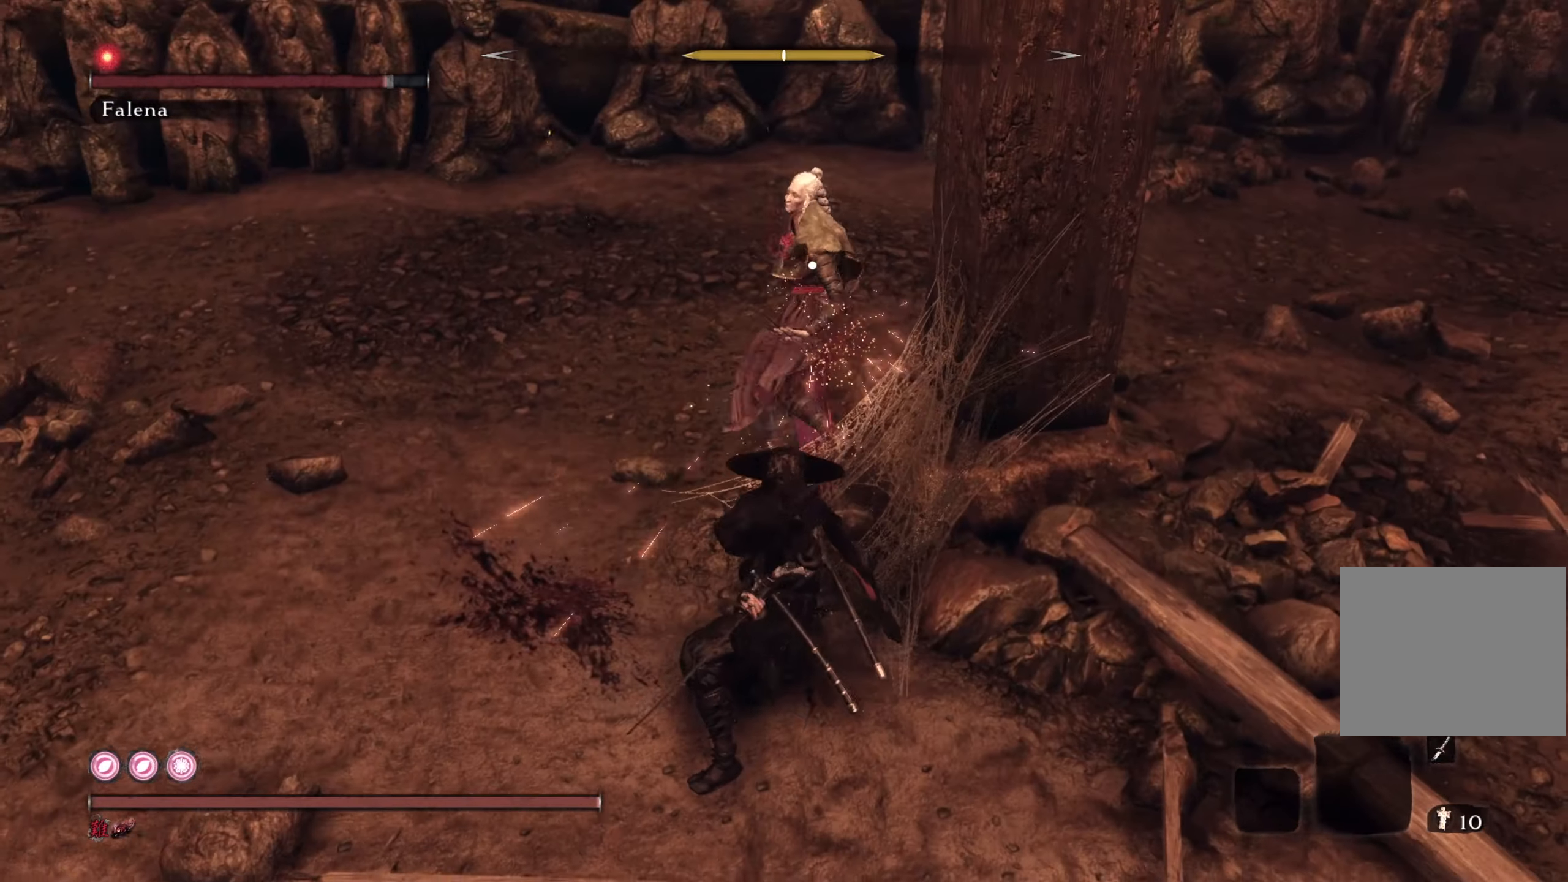
{"buttons": ["R1"], "left_stick": "up", "right_stick": "center", "events": [[16, "R1", "up"], [500, "R1", "down"]]}
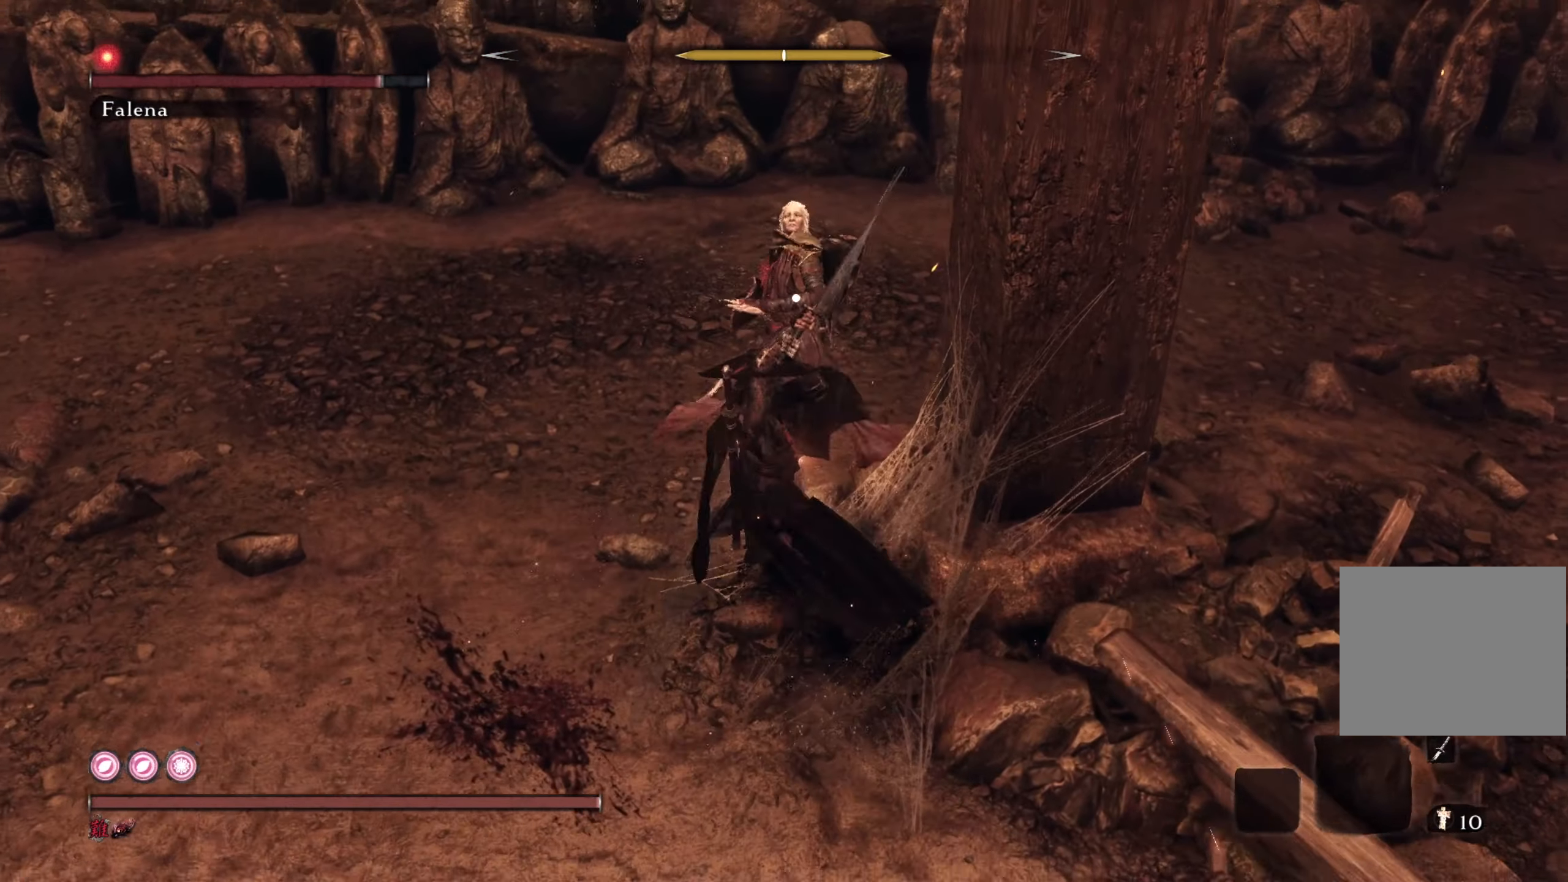
{"buttons": [], "left_stick": "up", "right_stick": "center", "events": [[67, "R1", "up"], [150, "R1", "down"], [250, "R1", "up"]]}
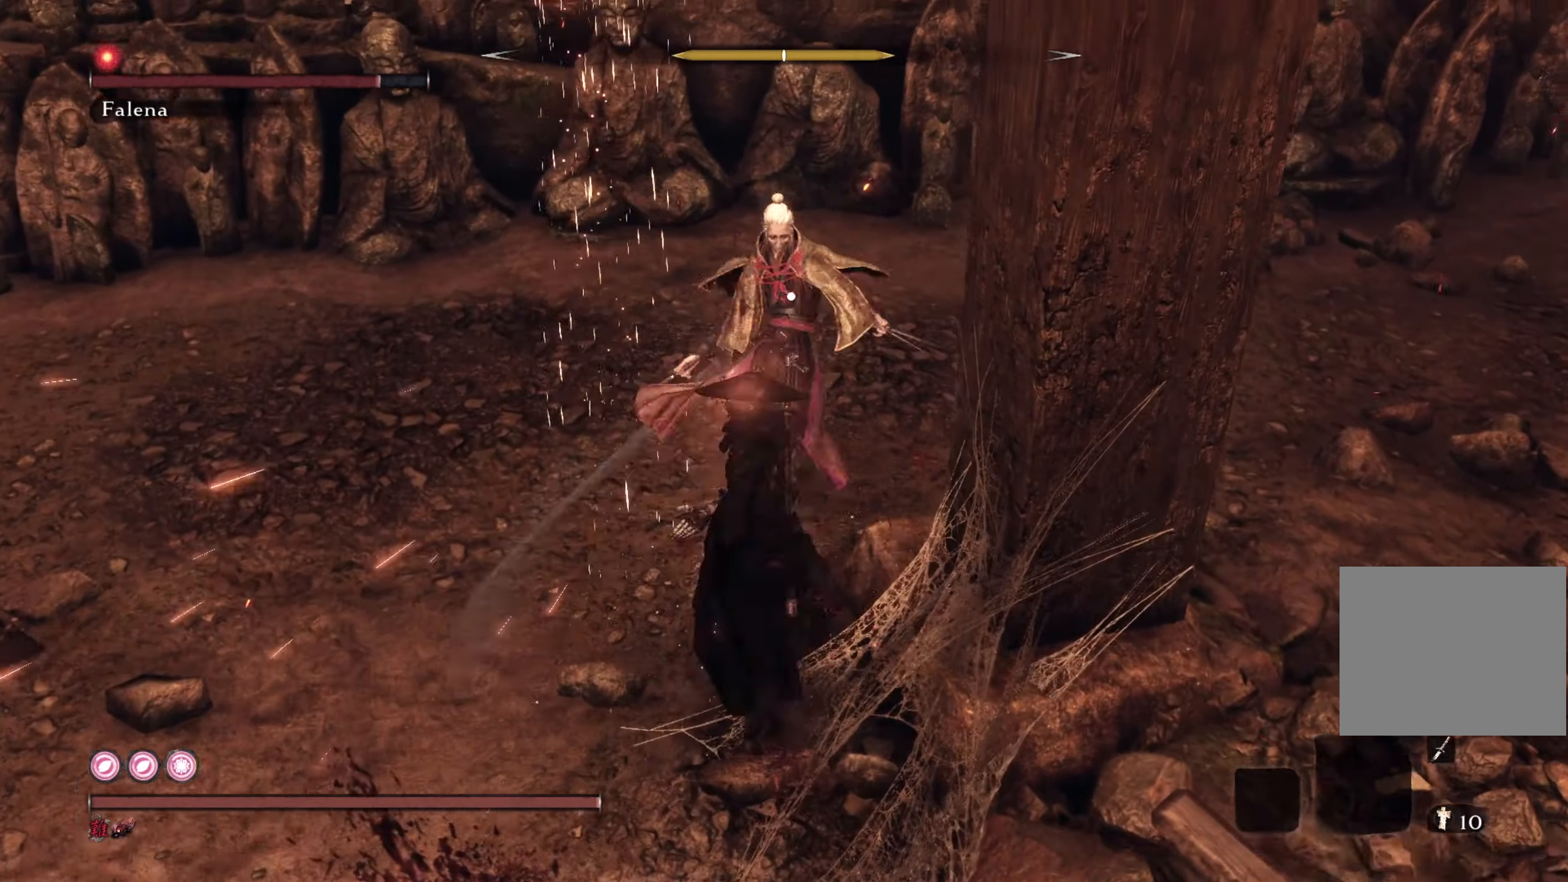
{"buttons": [], "left_stick": "up", "right_stick": "center", "events": [[100, "R1", "down"], [200, "R1", "up"], [283, "R1", "down"], [383, "R1", "up"]]}
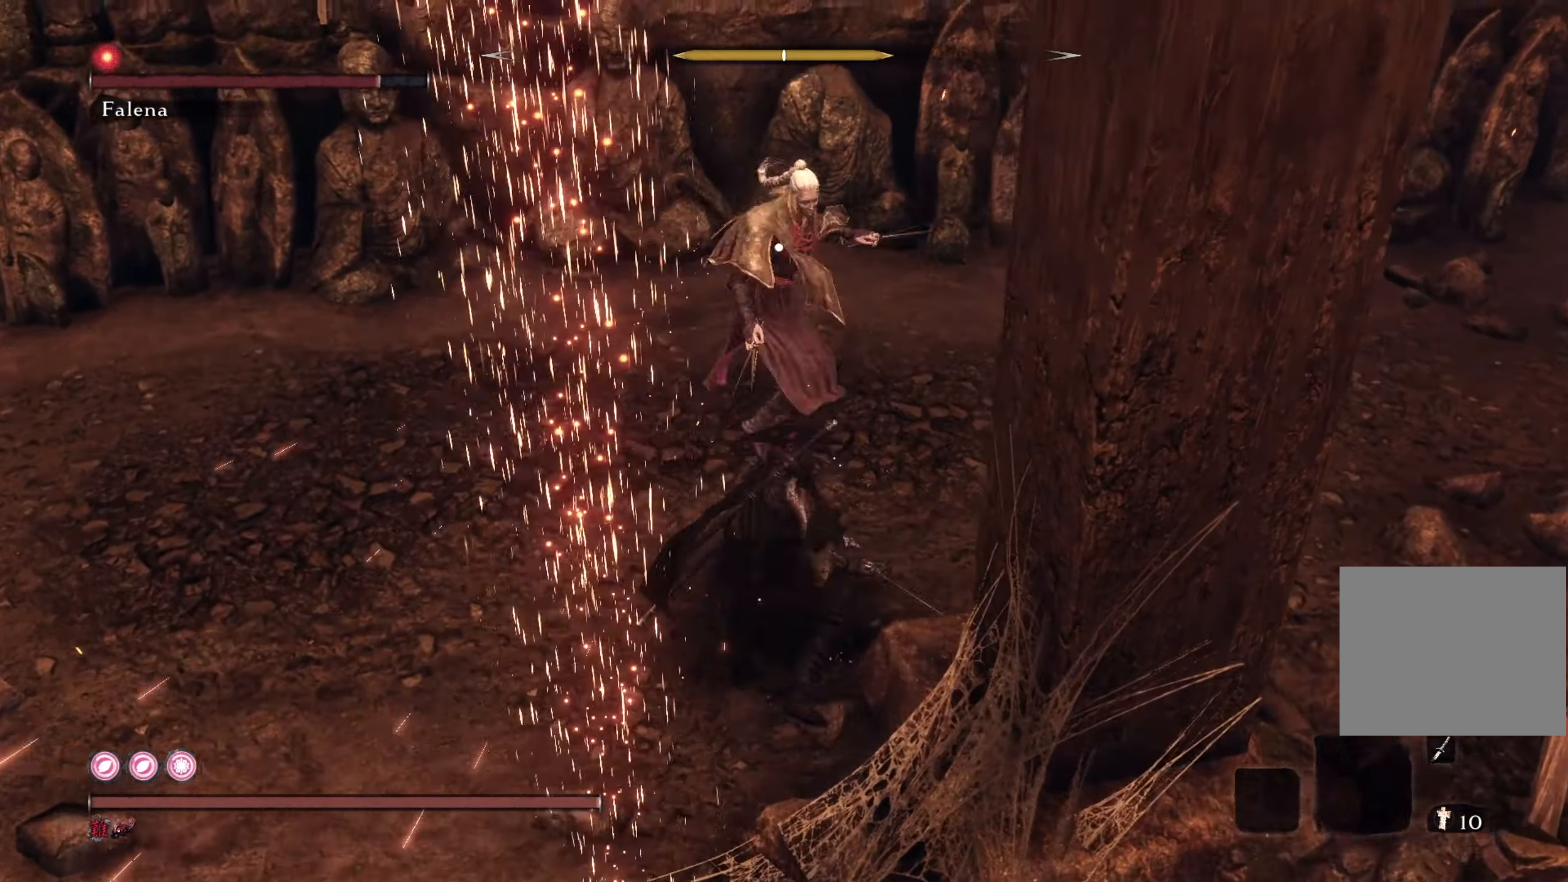
{"buttons": ["R1"], "left_stick": "center", "right_stick": "center", "events": [[317, "left_stick", "center"], [434, "R1", "down"]]}
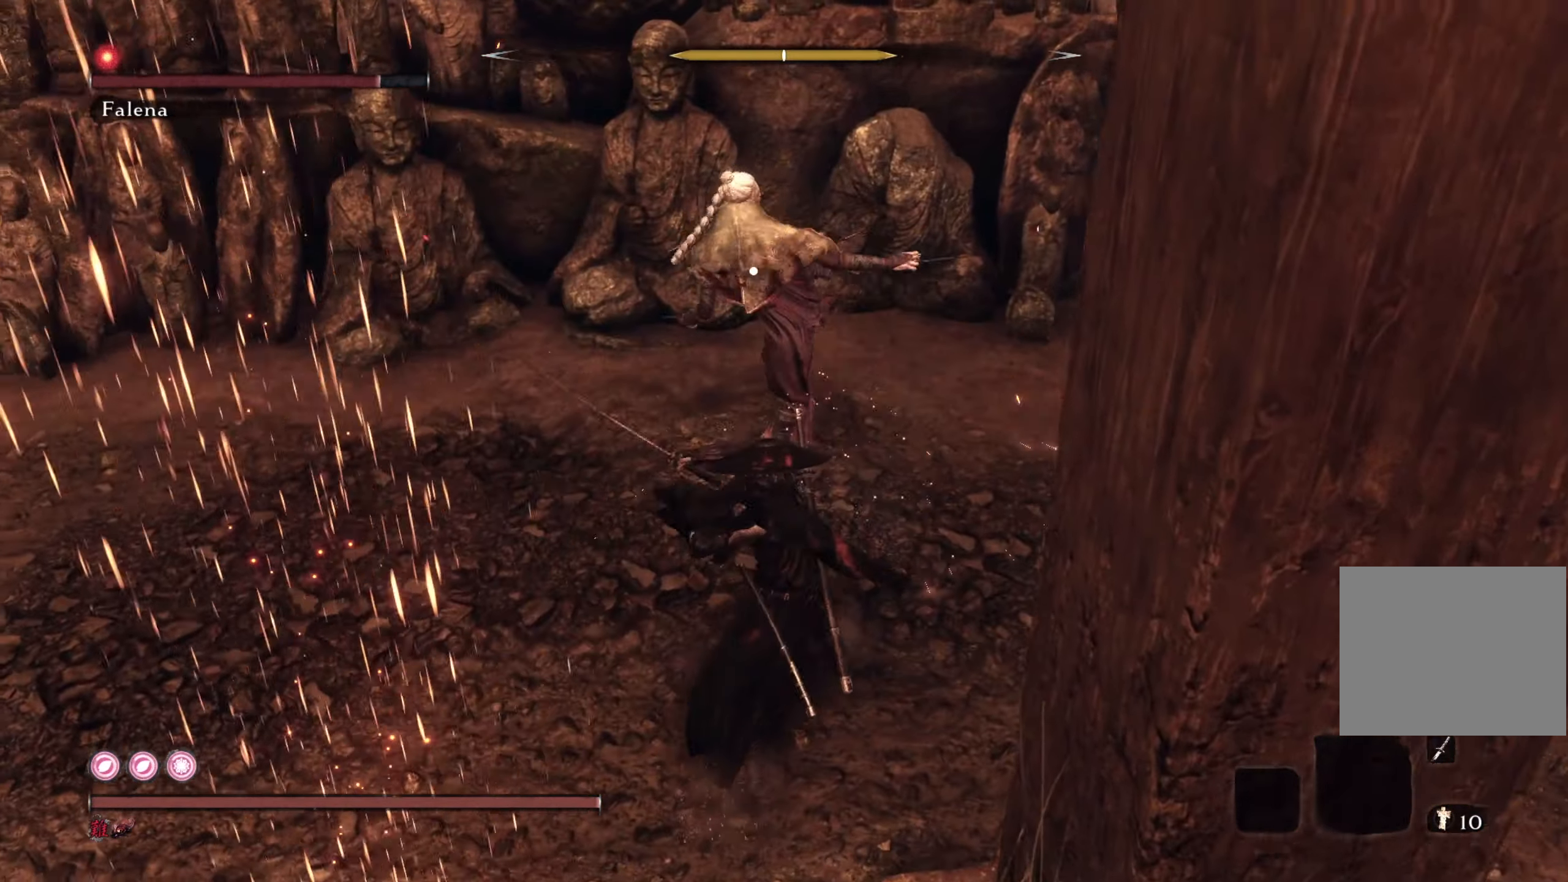
{"buttons": [], "left_stick": "center", "right_stick": "center", "events": [[33, "R1", "up"]]}
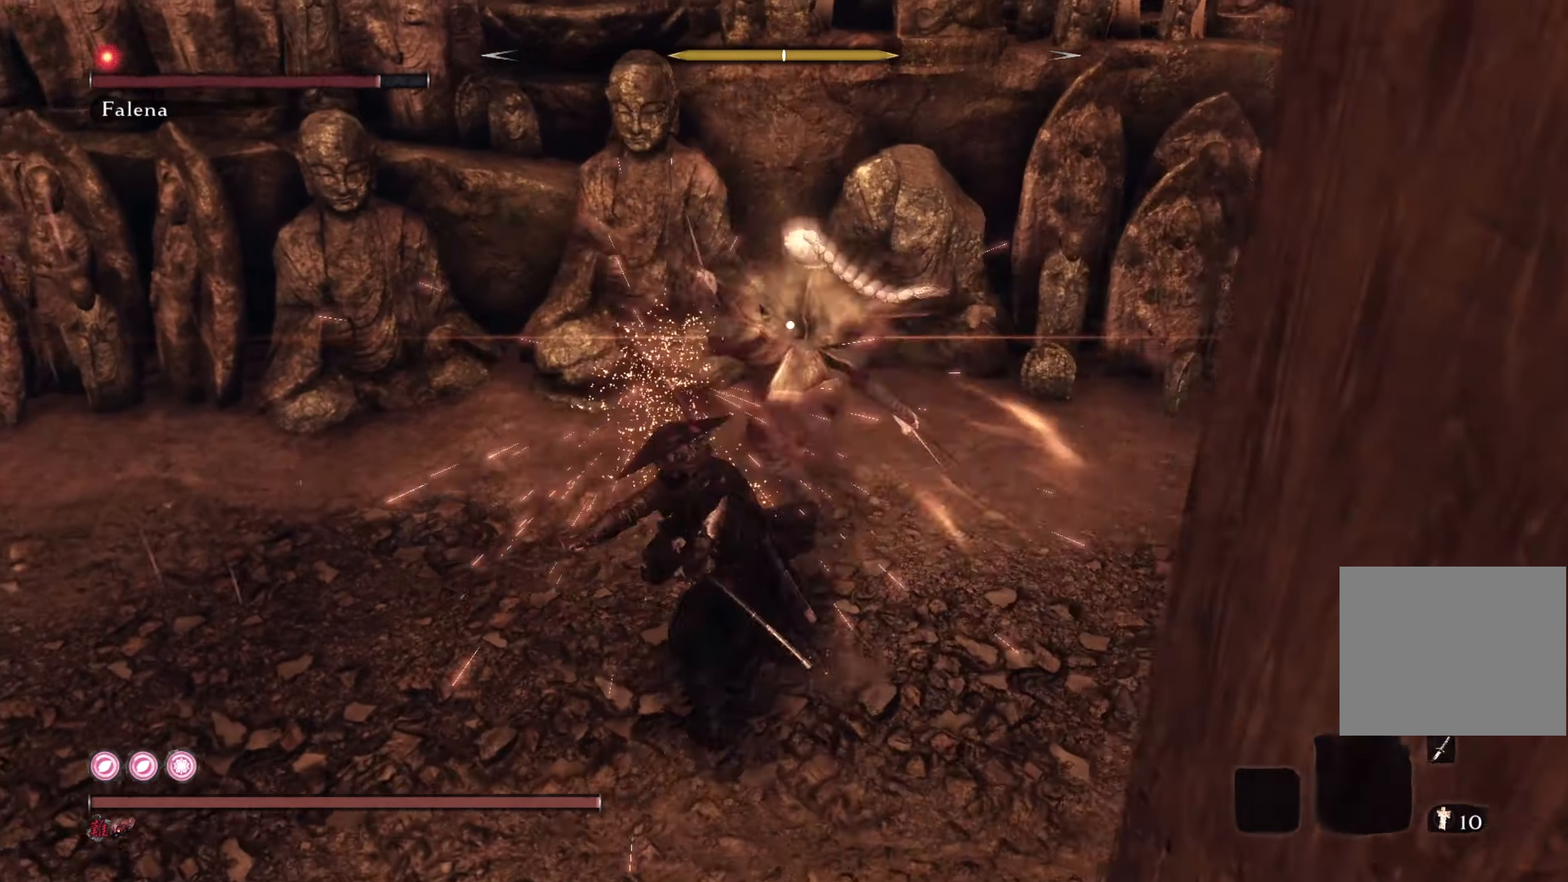
{"buttons": ["L1"], "left_stick": "center", "right_stick": "center", "events": [[117, "left_stick", "down"], [284, "left_stick", "center"], [401, "L1", "down"]]}
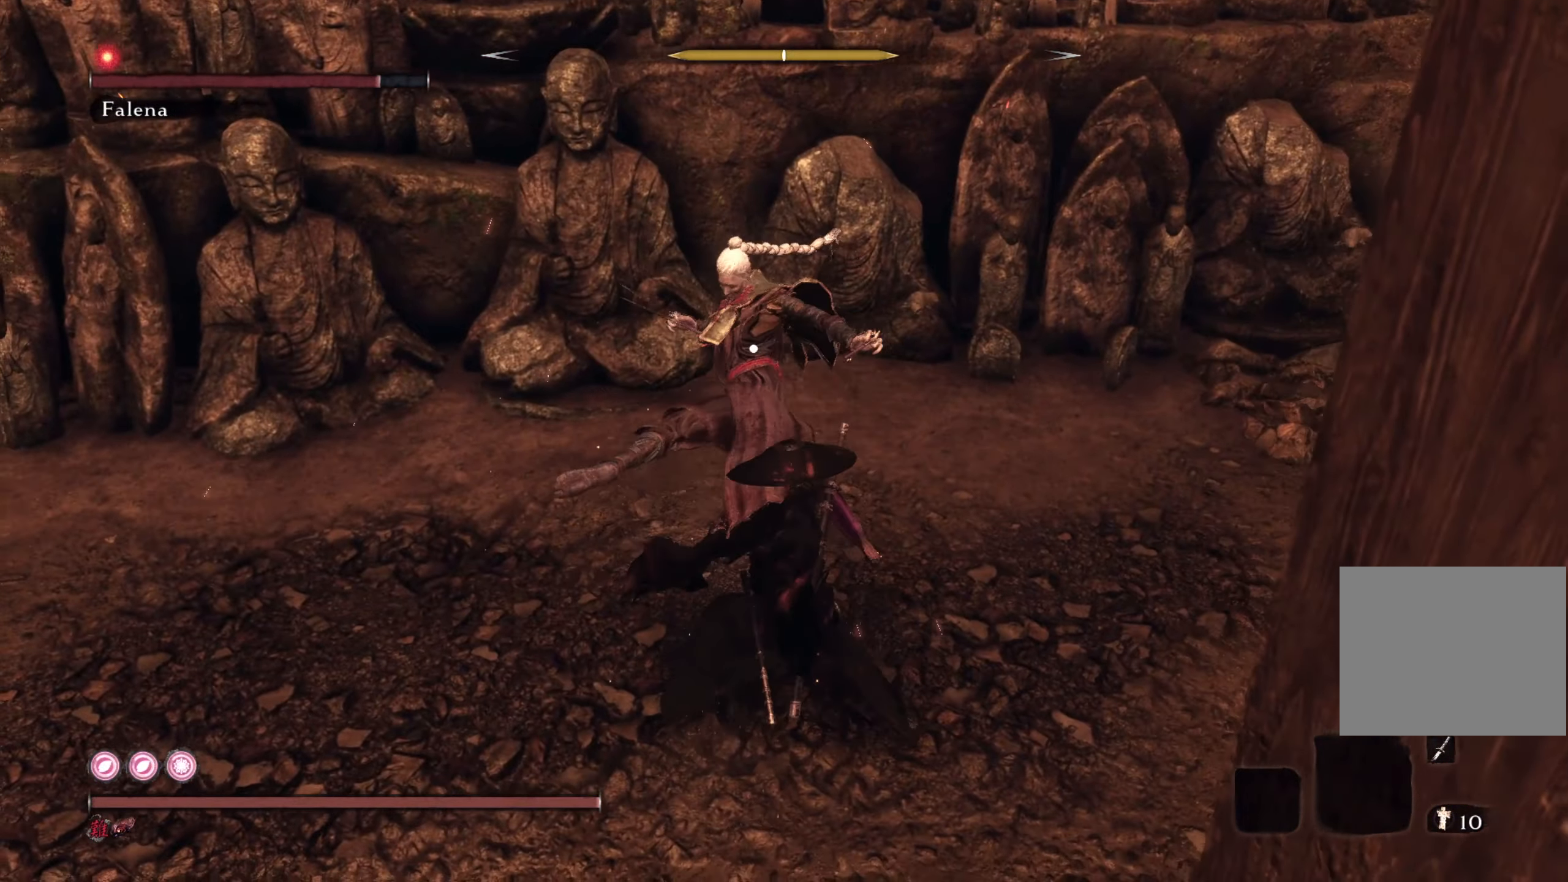
{"buttons": [], "left_stick": "center", "right_stick": "center", "events": [[50, "L1", "up"], [116, "R1", "down"], [250, "R1", "up"]]}
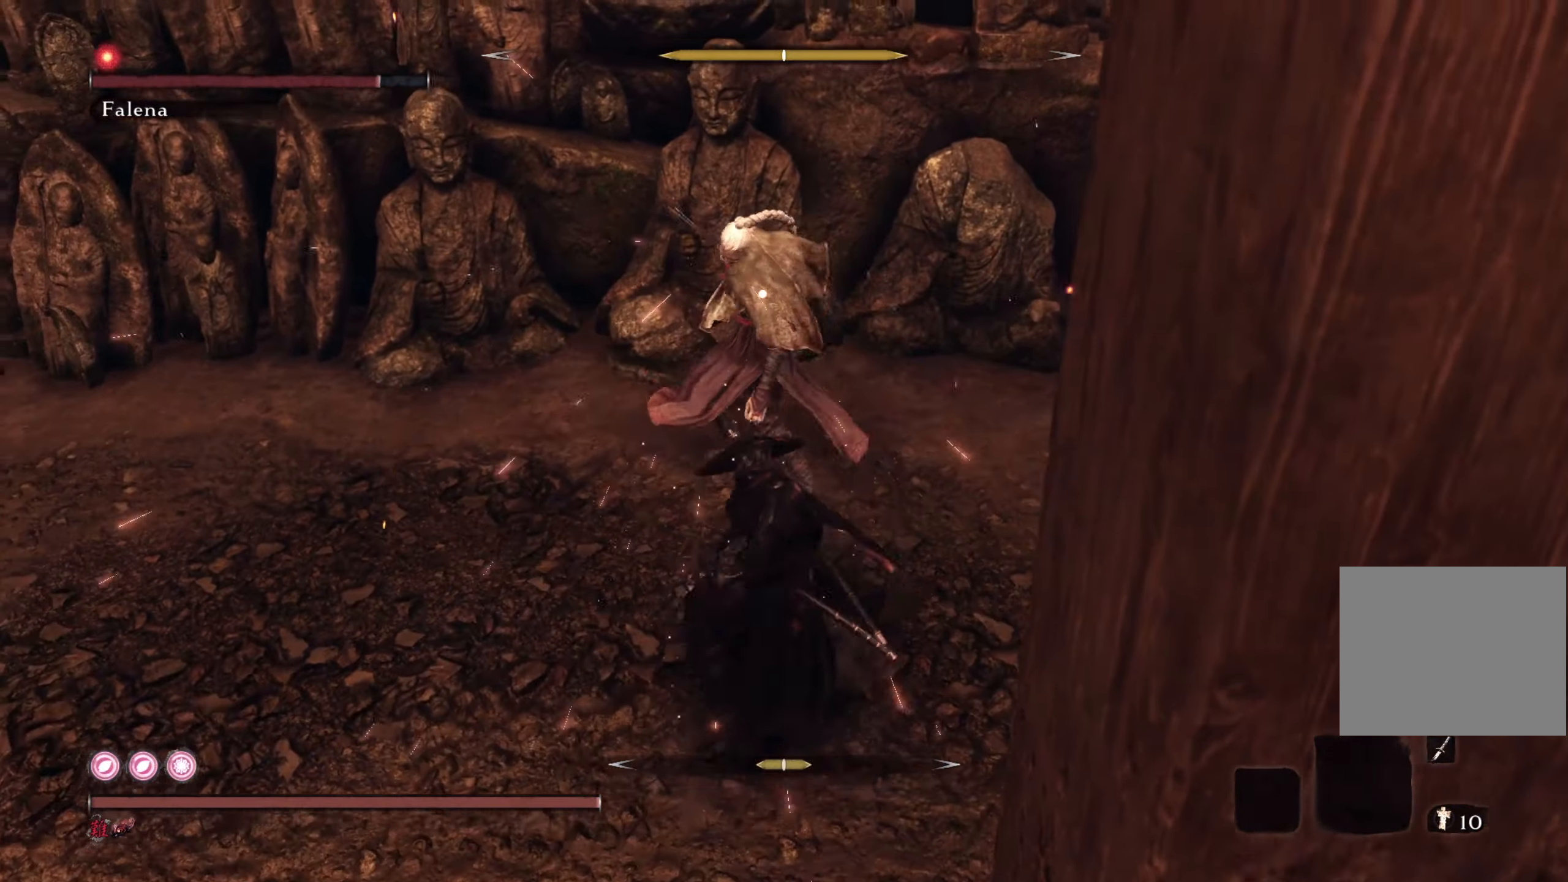
{"buttons": [], "left_stick": "center", "right_stick": "center", "events": [[100, "R1", "down"], [200, "R1", "up"], [267, "R1", "down"], [367, "R1", "up"]]}
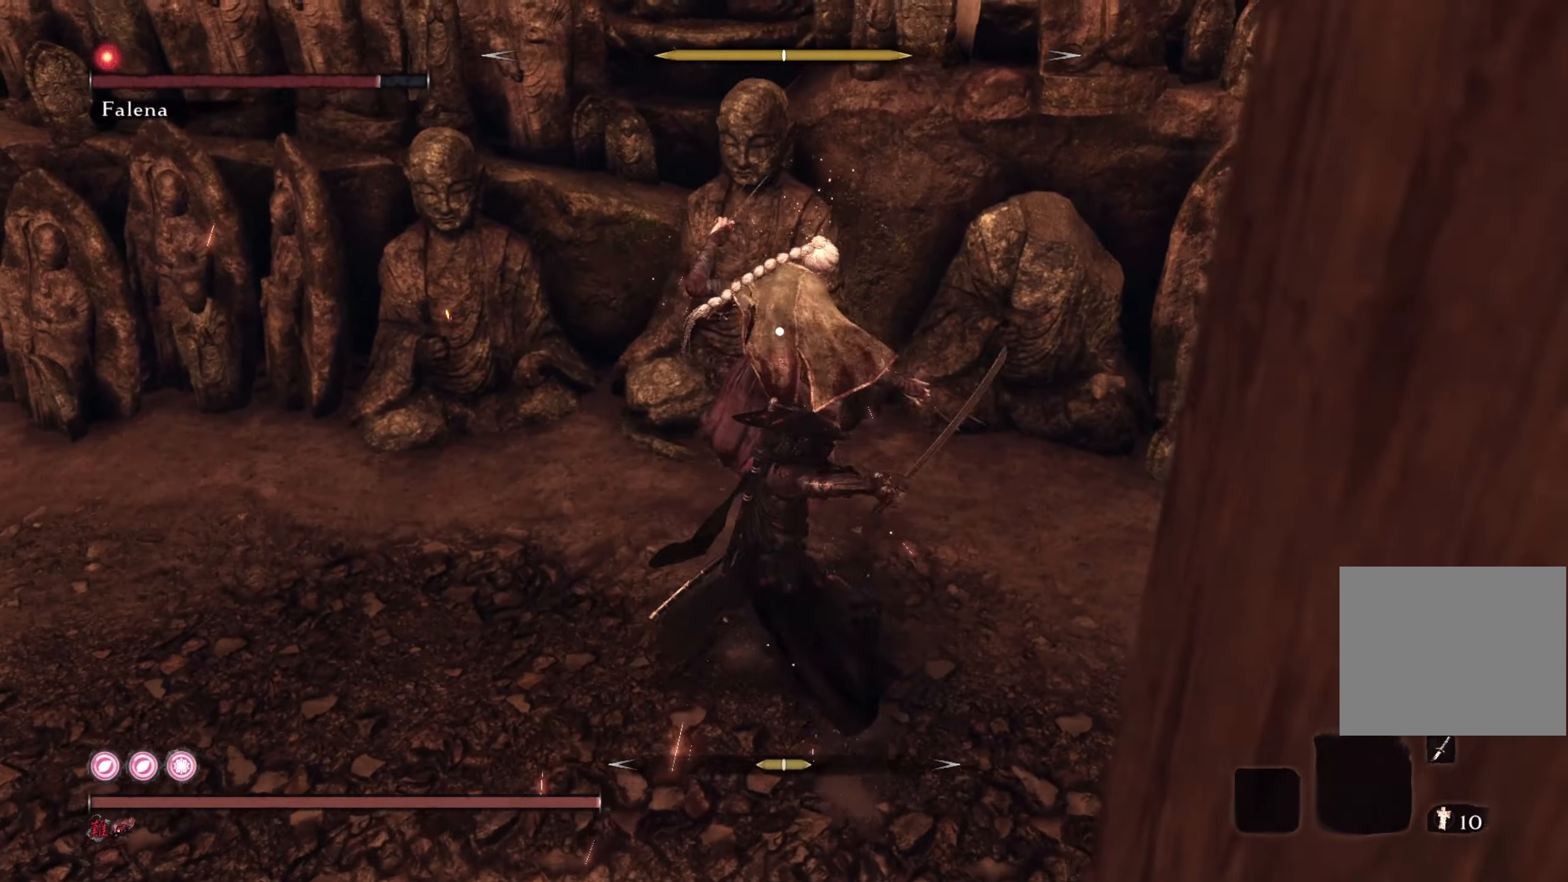
{"buttons": ["R1"], "left_stick": "center", "right_stick": "center", "events": [[267, "left_stick", "down-left"], [450, "left_stick", "center"], [500, "R1", "down"]]}
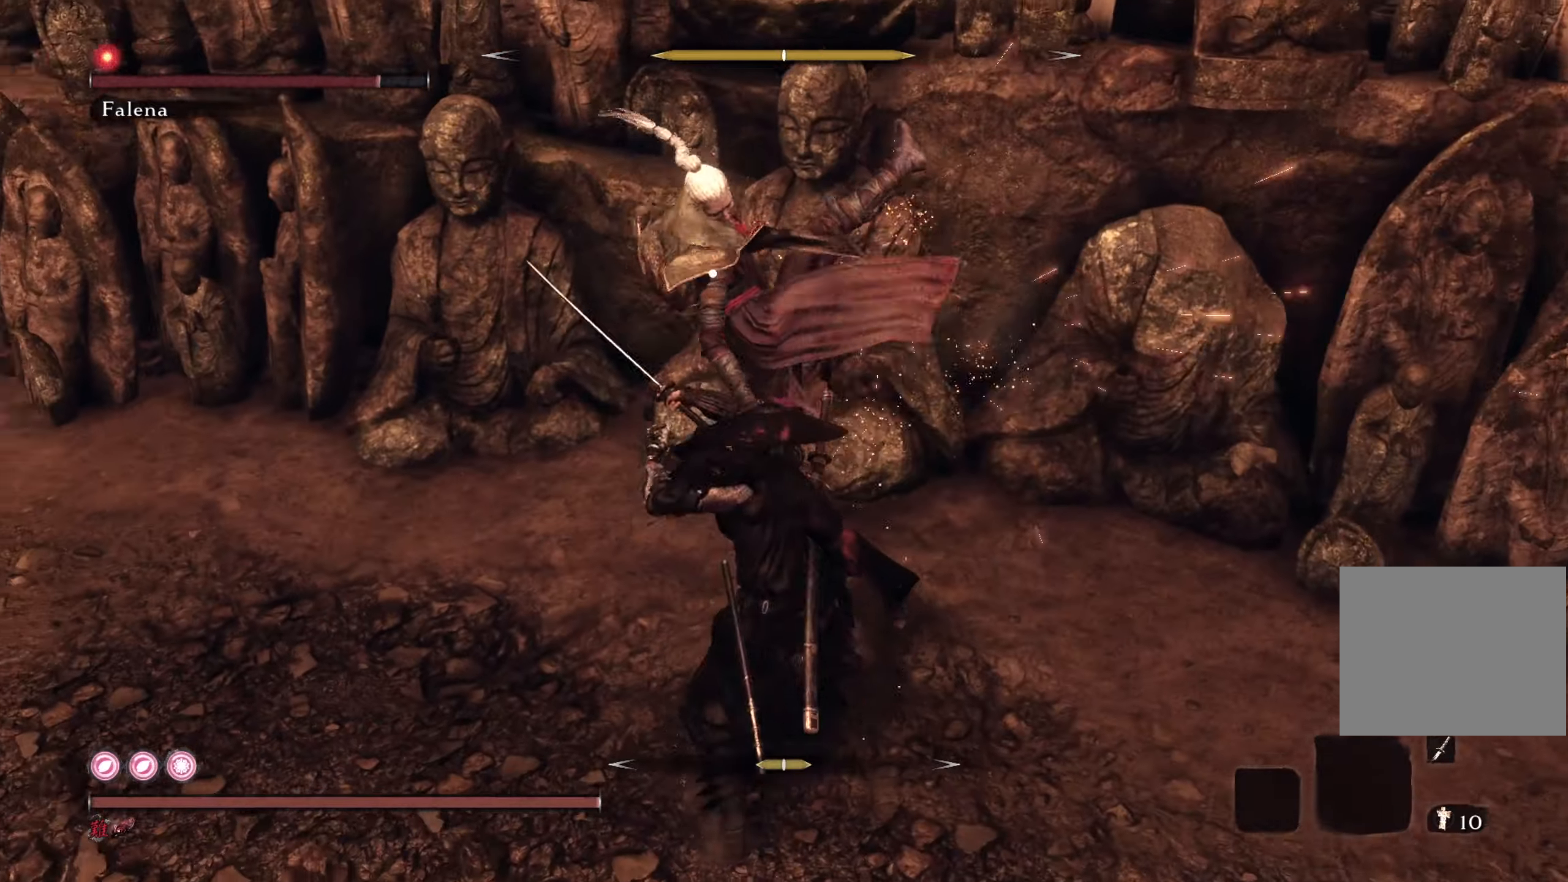
{"buttons": [], "left_stick": "center", "right_stick": "center", "events": [[134, "R1", "up"]]}
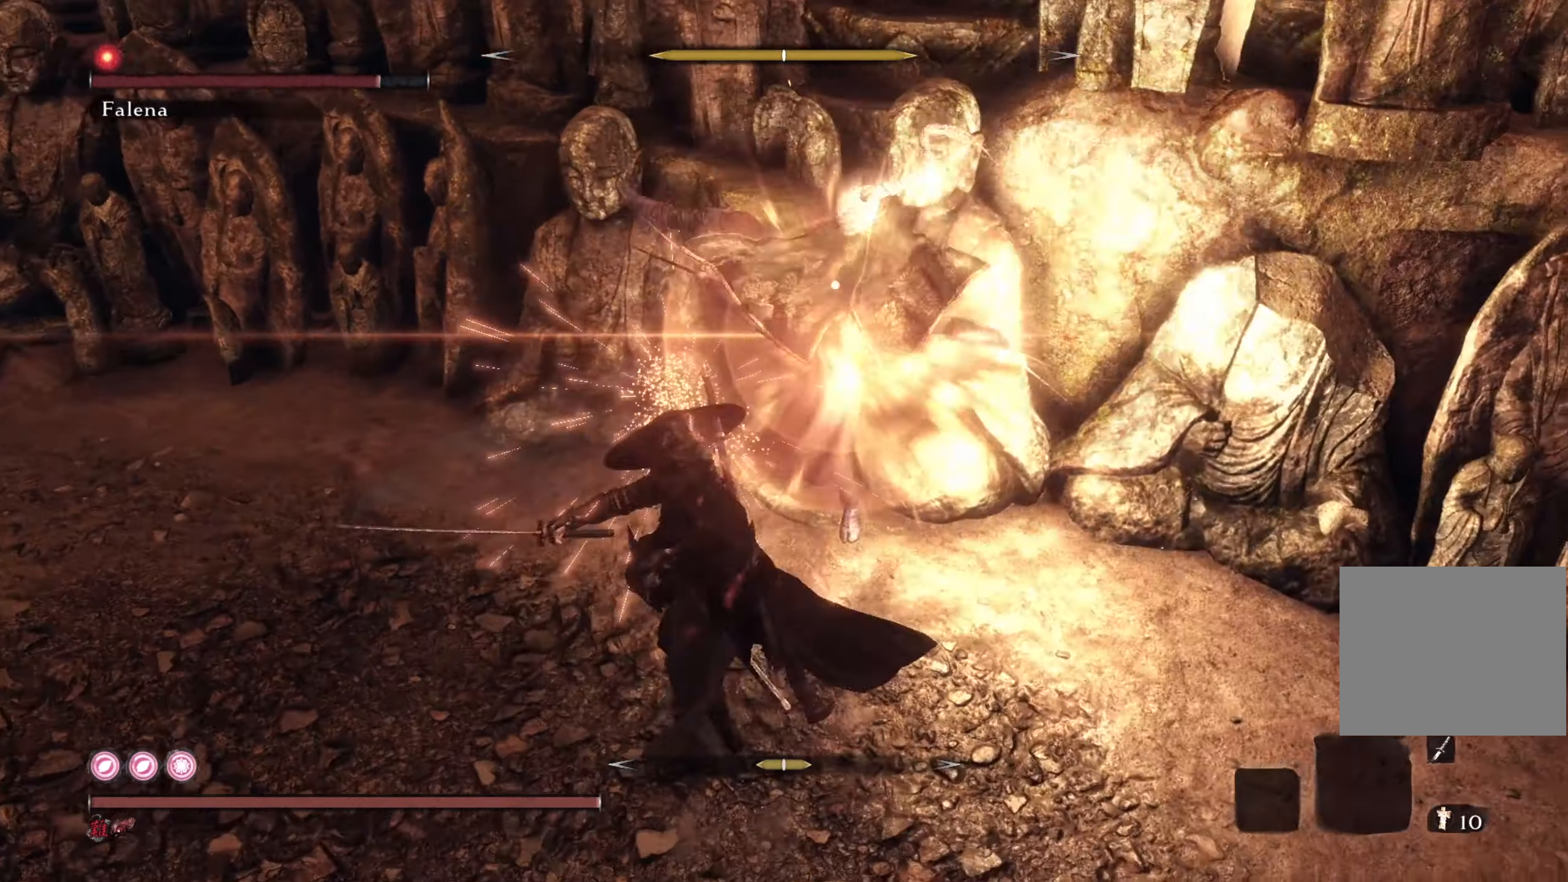
{"buttons": [], "left_stick": "down-left", "right_stick": "center", "events": [[67, "left_stick", "down-left"]]}
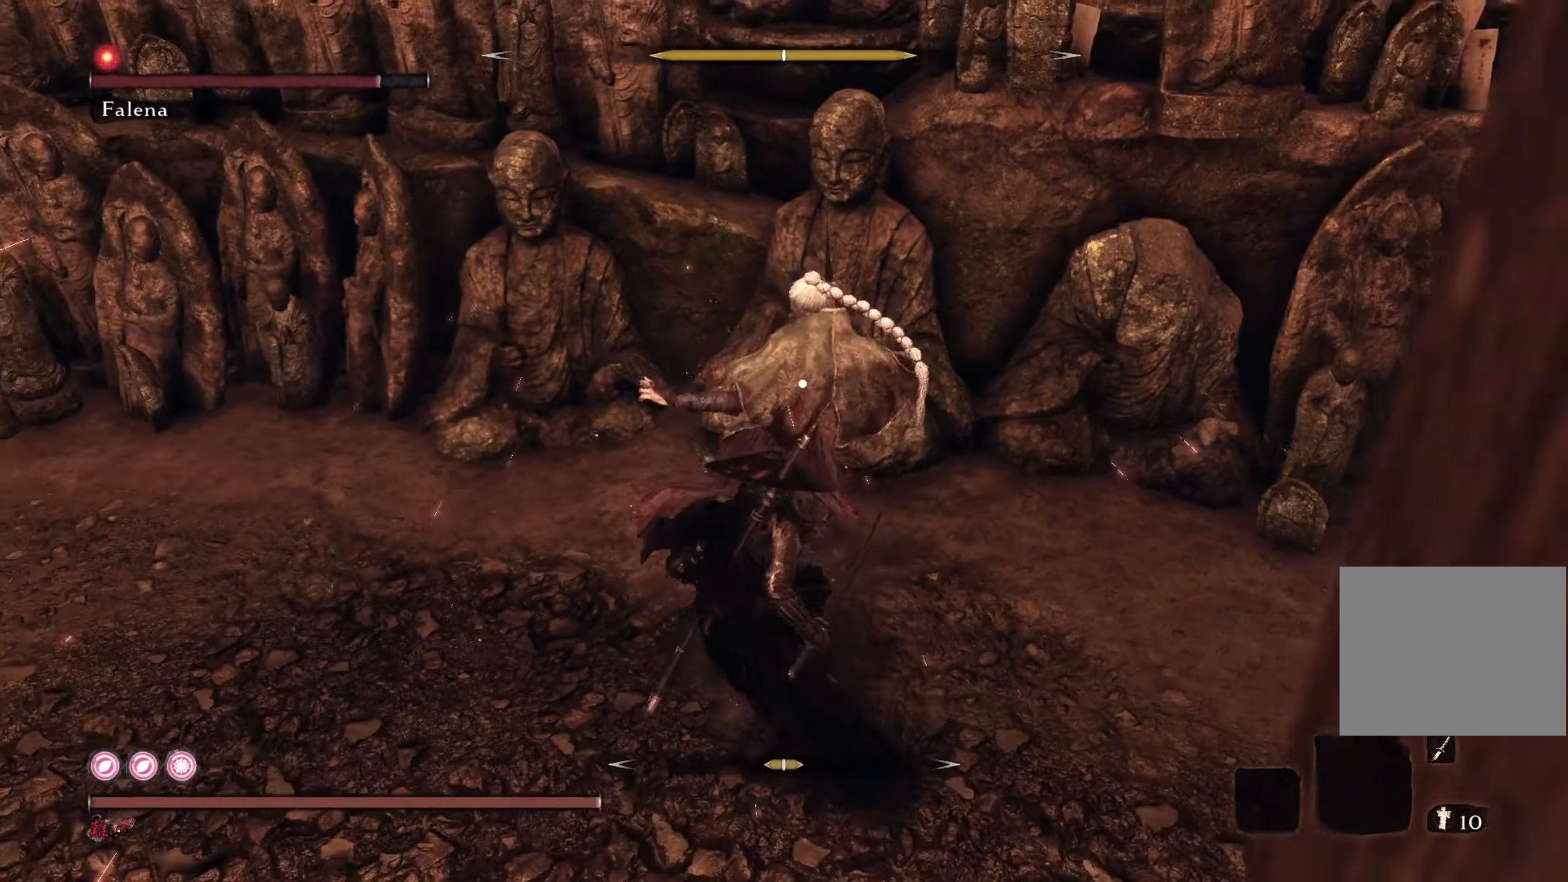
{"buttons": [], "left_stick": "center", "right_stick": "center", "events": [[17, "L1", "down"], [84, "left_stick", "center"], [167, "L1", "up"], [267, "R1", "down"], [418, "R1", "up"]]}
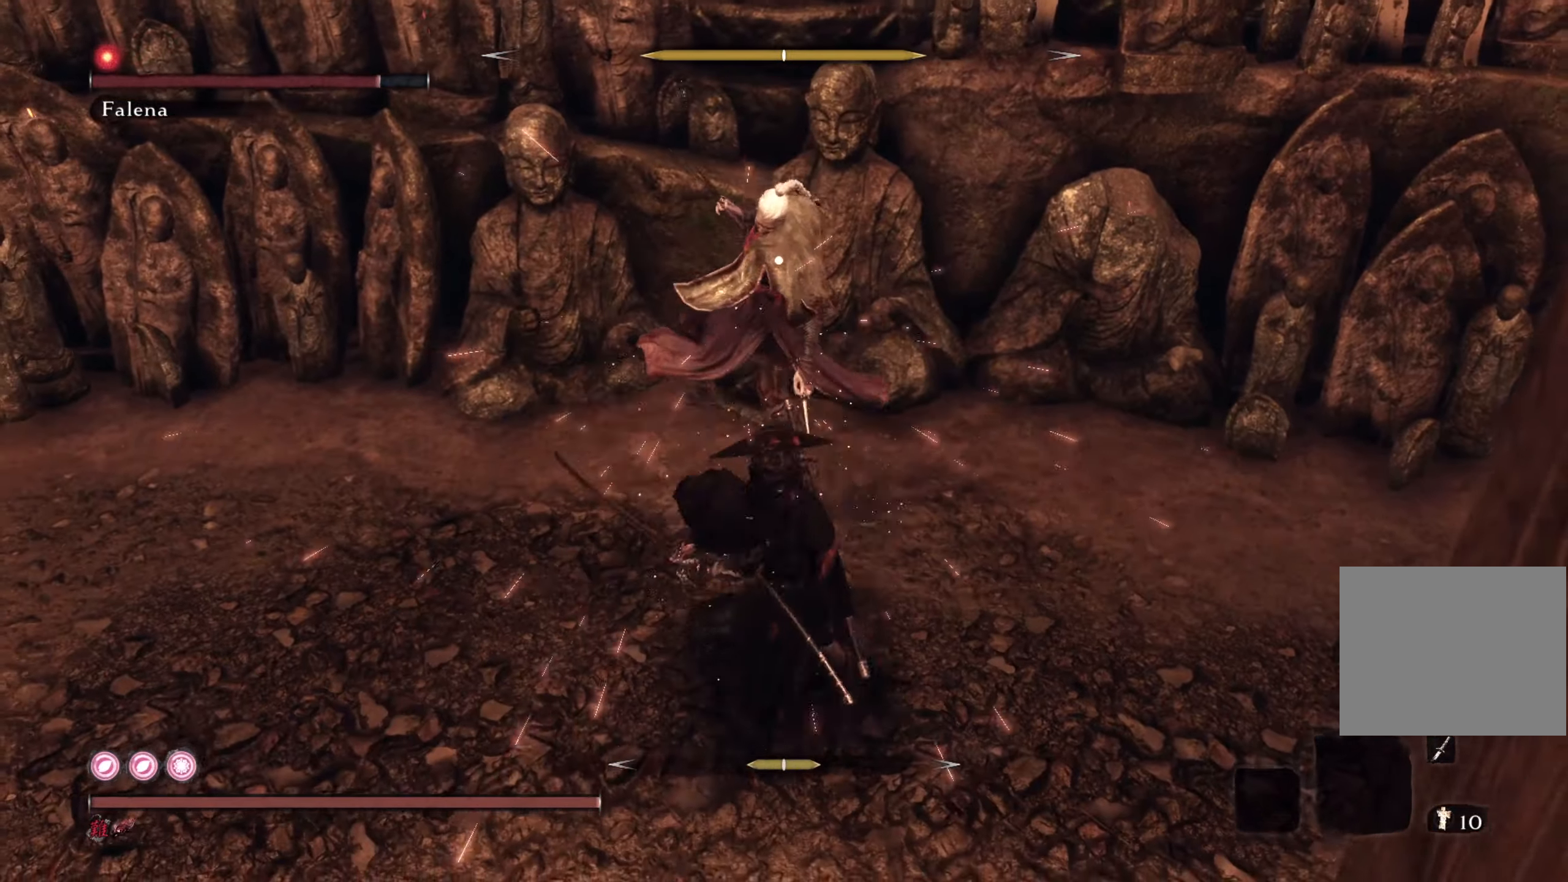
{"buttons": [], "left_stick": "center", "right_stick": "center", "events": [[217, "R1", "down"], [317, "R1", "up"], [400, "R1", "down"], [500, "R1", "up"]]}
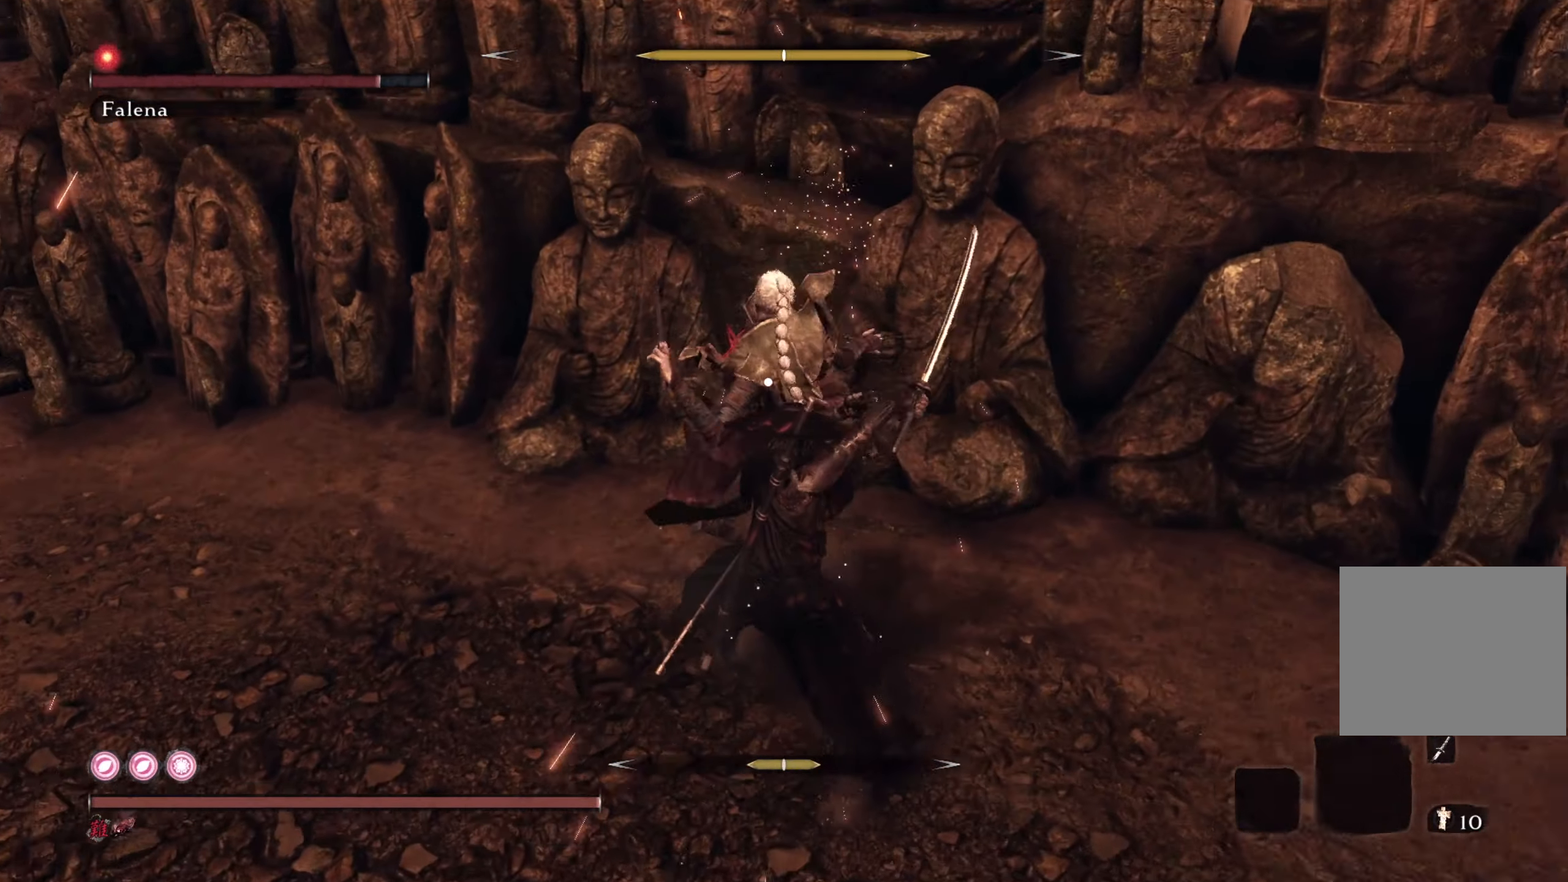
{"buttons": [], "left_stick": "center", "right_stick": "center", "events": []}
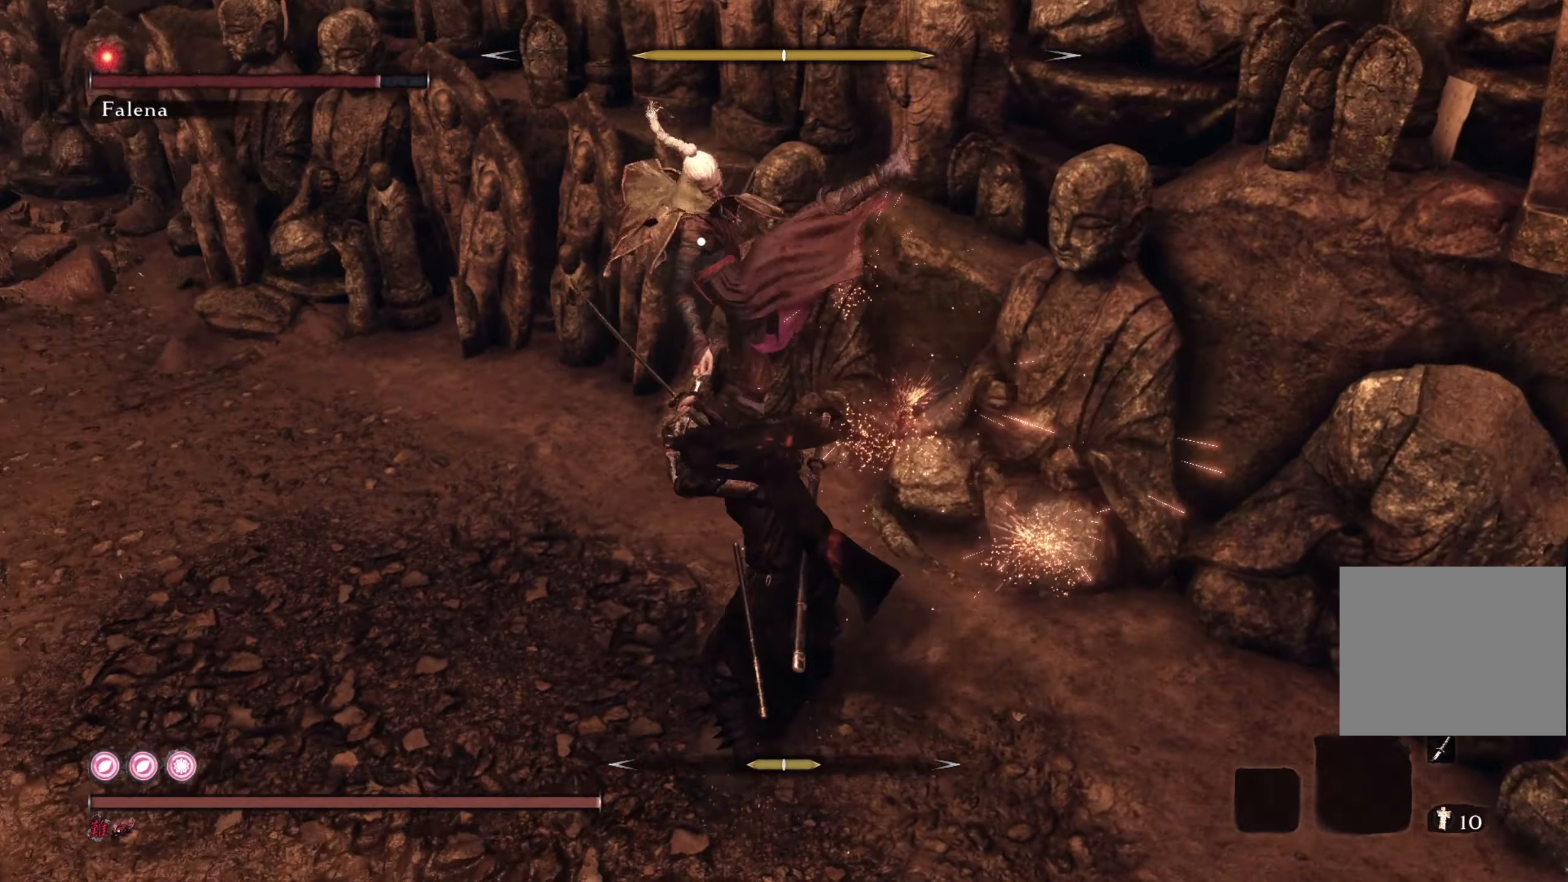
{"buttons": [], "left_stick": "center", "right_stick": "center", "events": [[167, "R1", "down"], [284, "R1", "up"], [317, "R1", "down"], [334, "R1", "up"]]}
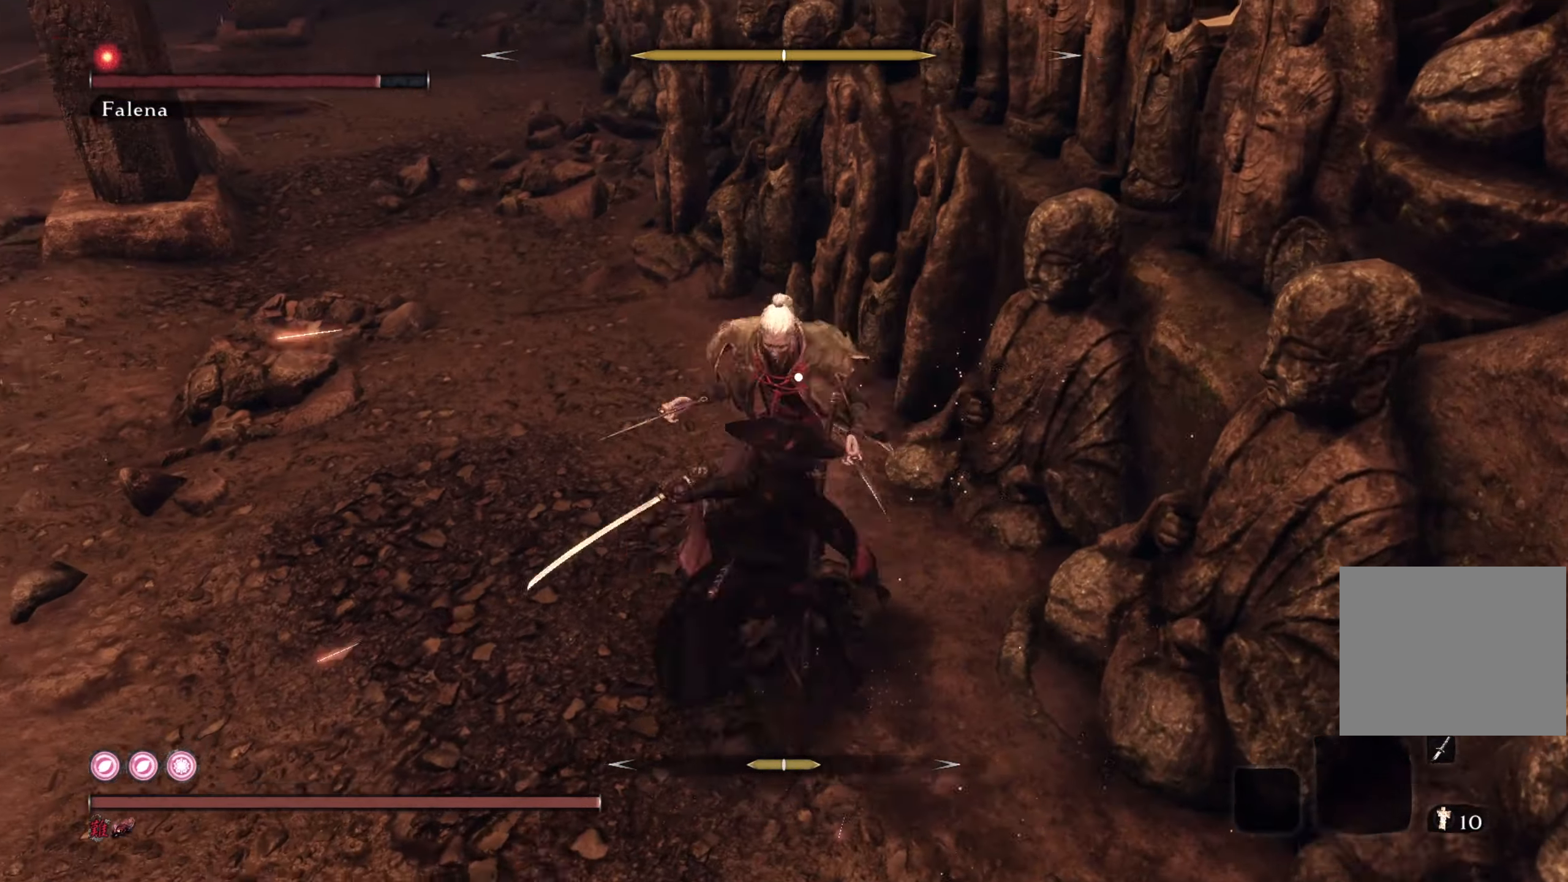
{"buttons": [], "left_stick": "left", "right_stick": "center", "events": [[167, "left_stick", "left"]]}
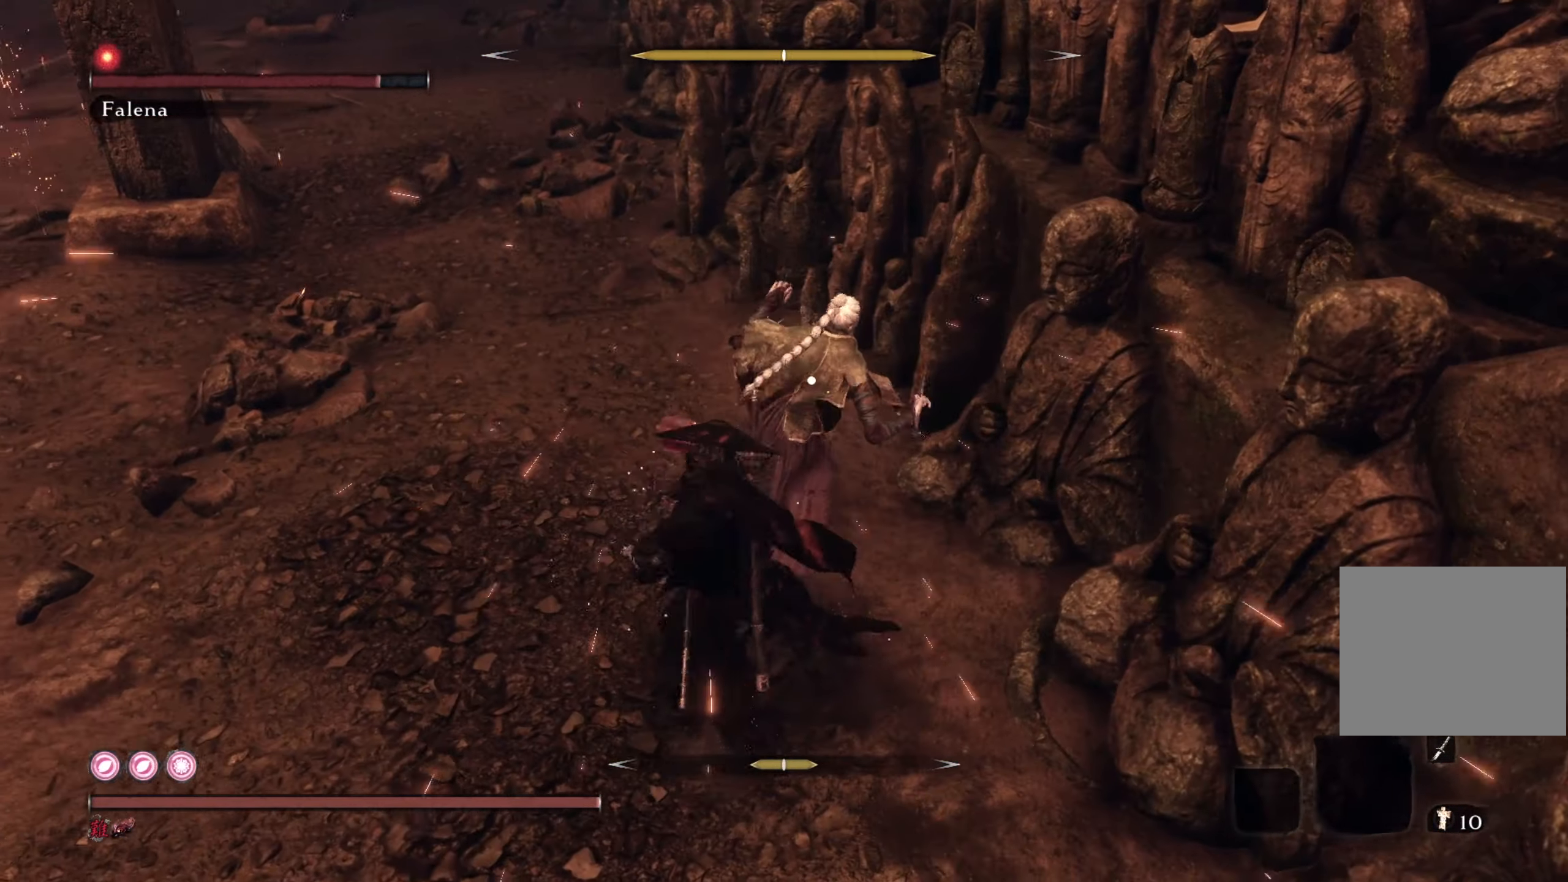
{"buttons": [], "left_stick": "center", "right_stick": "center", "events": [[150, "L1", "down"], [300, "L1", "up"], [317, "left_stick", "up-left"], [400, "R1", "down"], [484, "left_stick", "center"], [500, "R1", "up"]]}
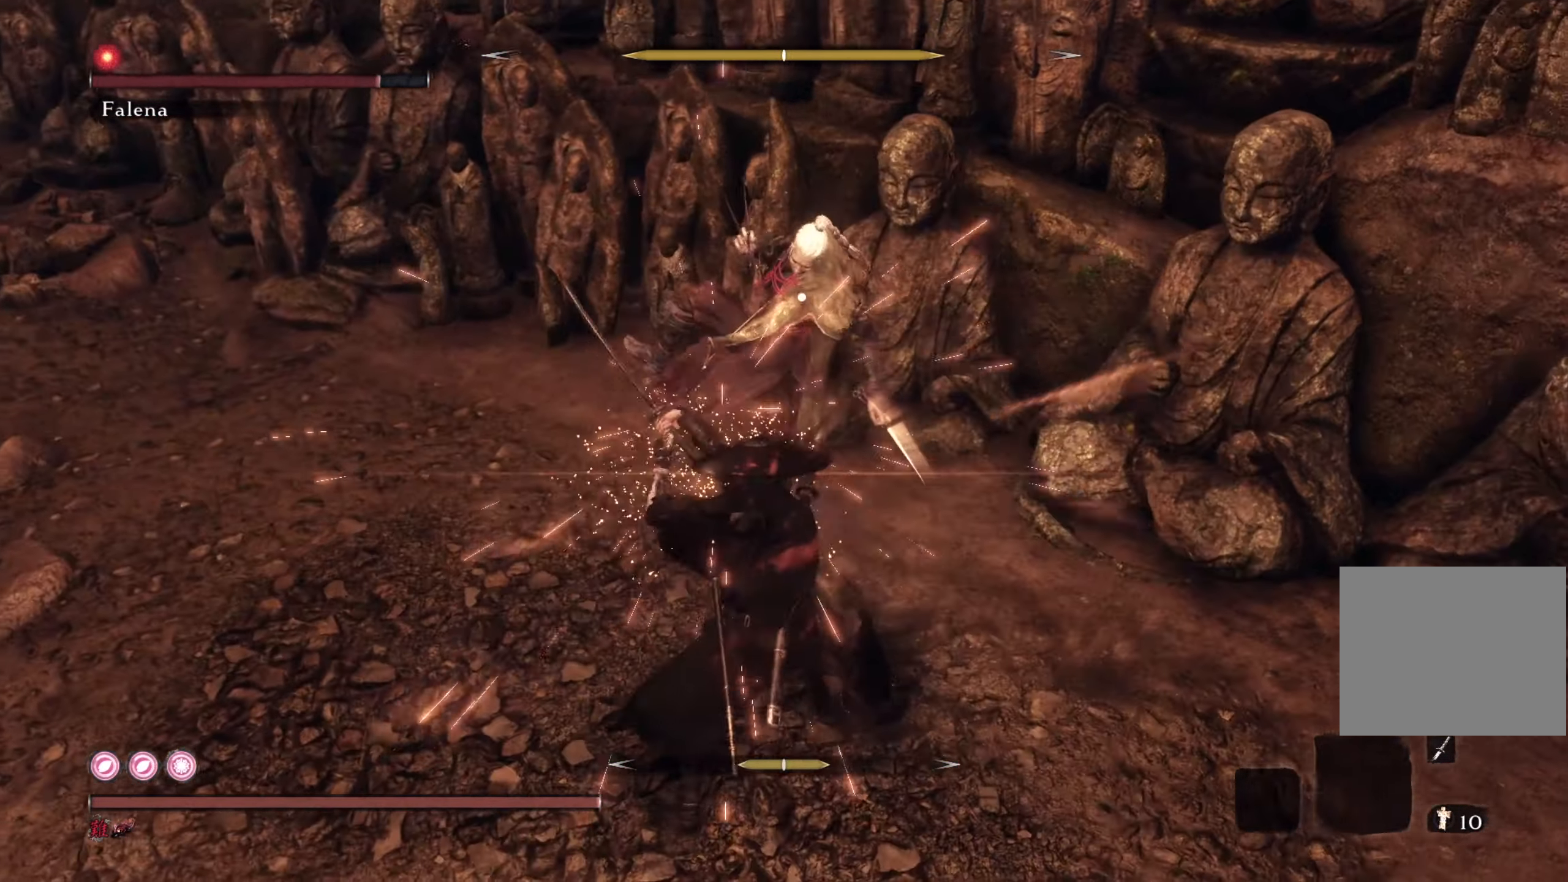
{"buttons": [], "left_stick": "left", "right_stick": "center", "events": [[301, "left_stick", "left"], [384, "R1", "down"], [468, "R1", "up"]]}
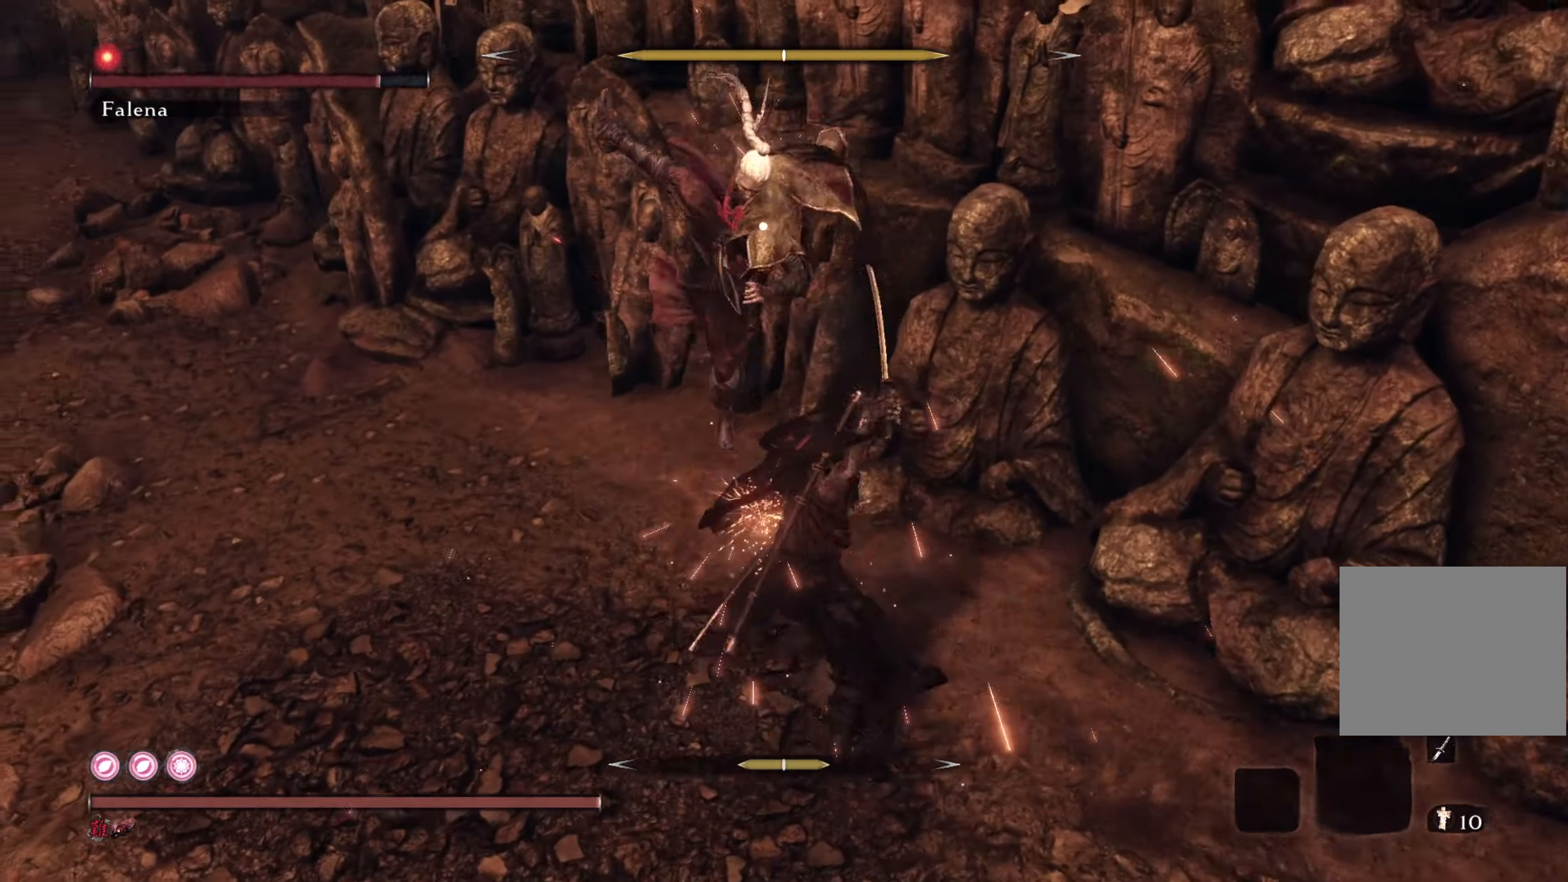
{"buttons": [], "left_stick": "left", "right_stick": "center", "events": [[67, "R1", "down"], [133, "R1", "up"], [200, "R1", "down"], [284, "R1", "up"]]}
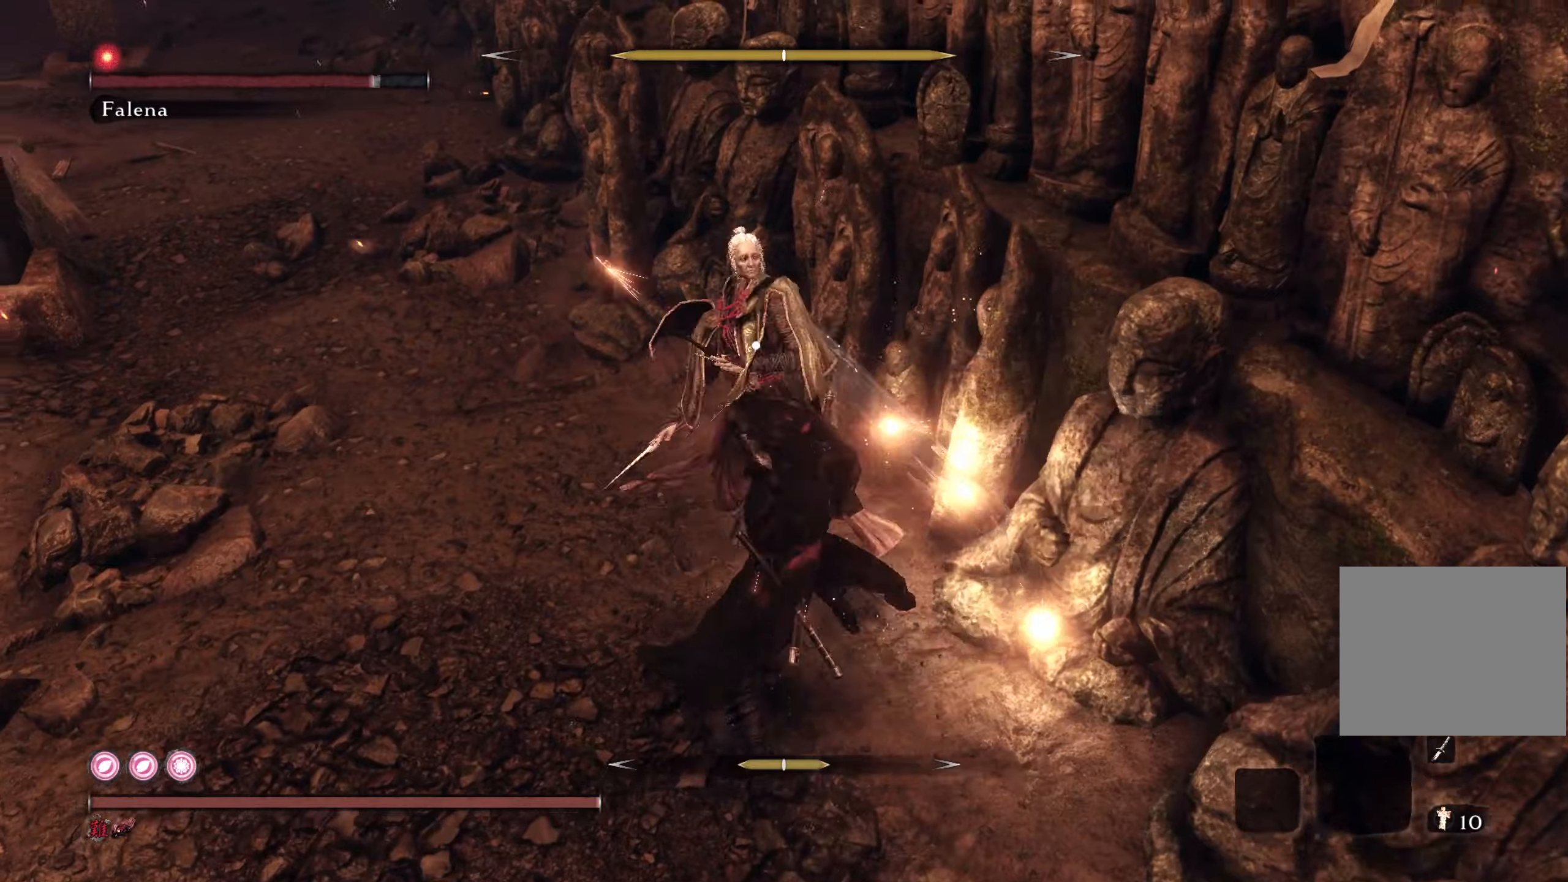
{"buttons": [], "left_stick": "left", "right_stick": "center", "events": [[283, "R1", "down"], [400, "R1", "up"]]}
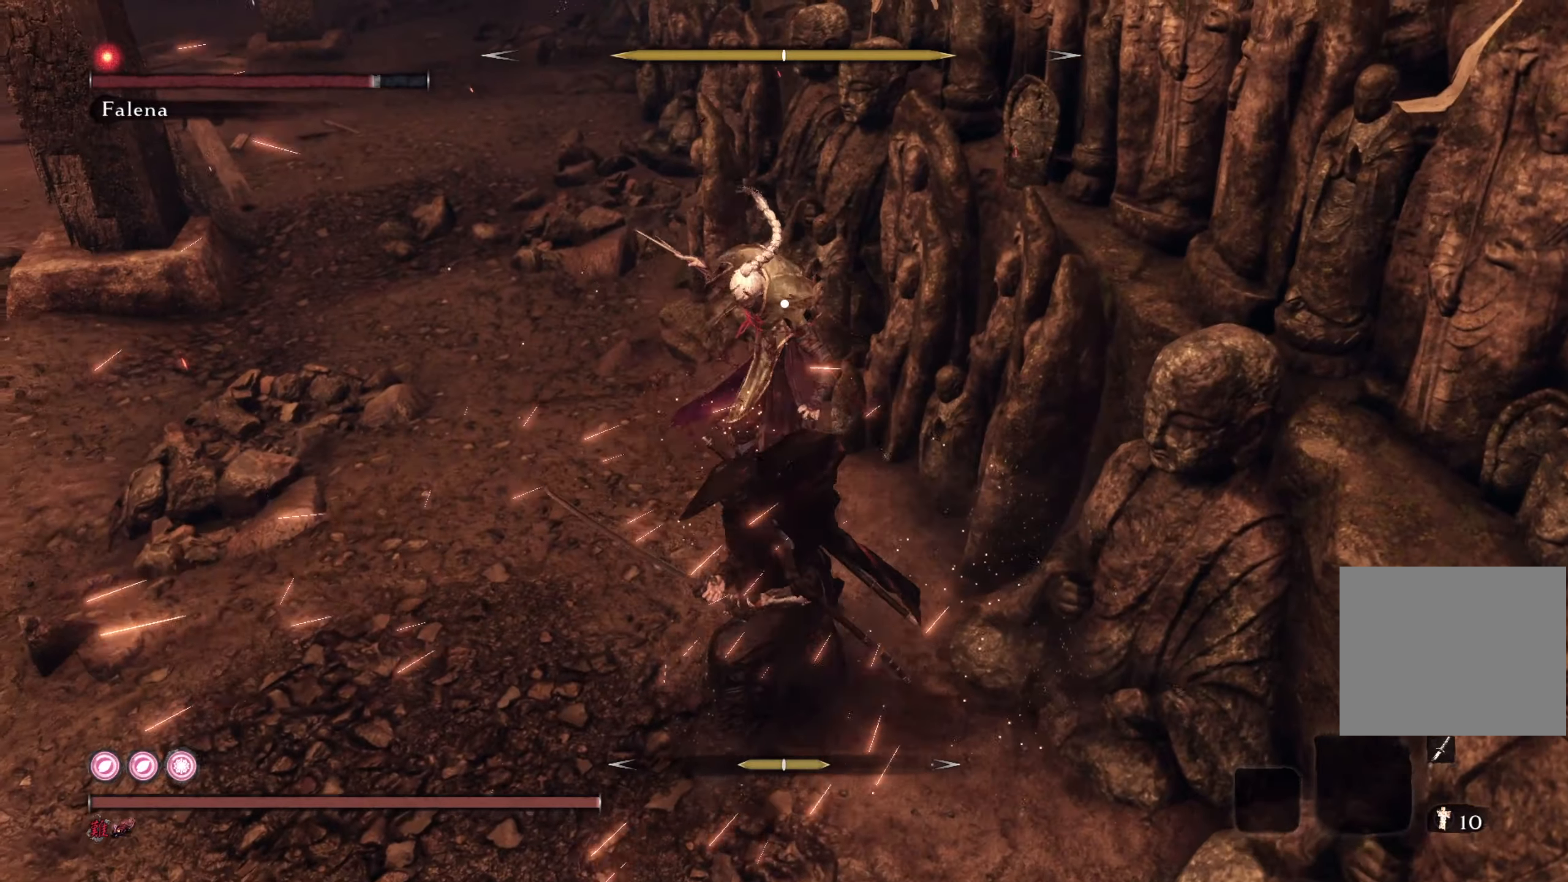
{"buttons": ["R1"], "left_stick": "up-left", "right_stick": "center", "events": [[167, "left_stick", "up-left"], [317, "R1", "down"], [417, "R1", "up"], [484, "R1", "down"]]}
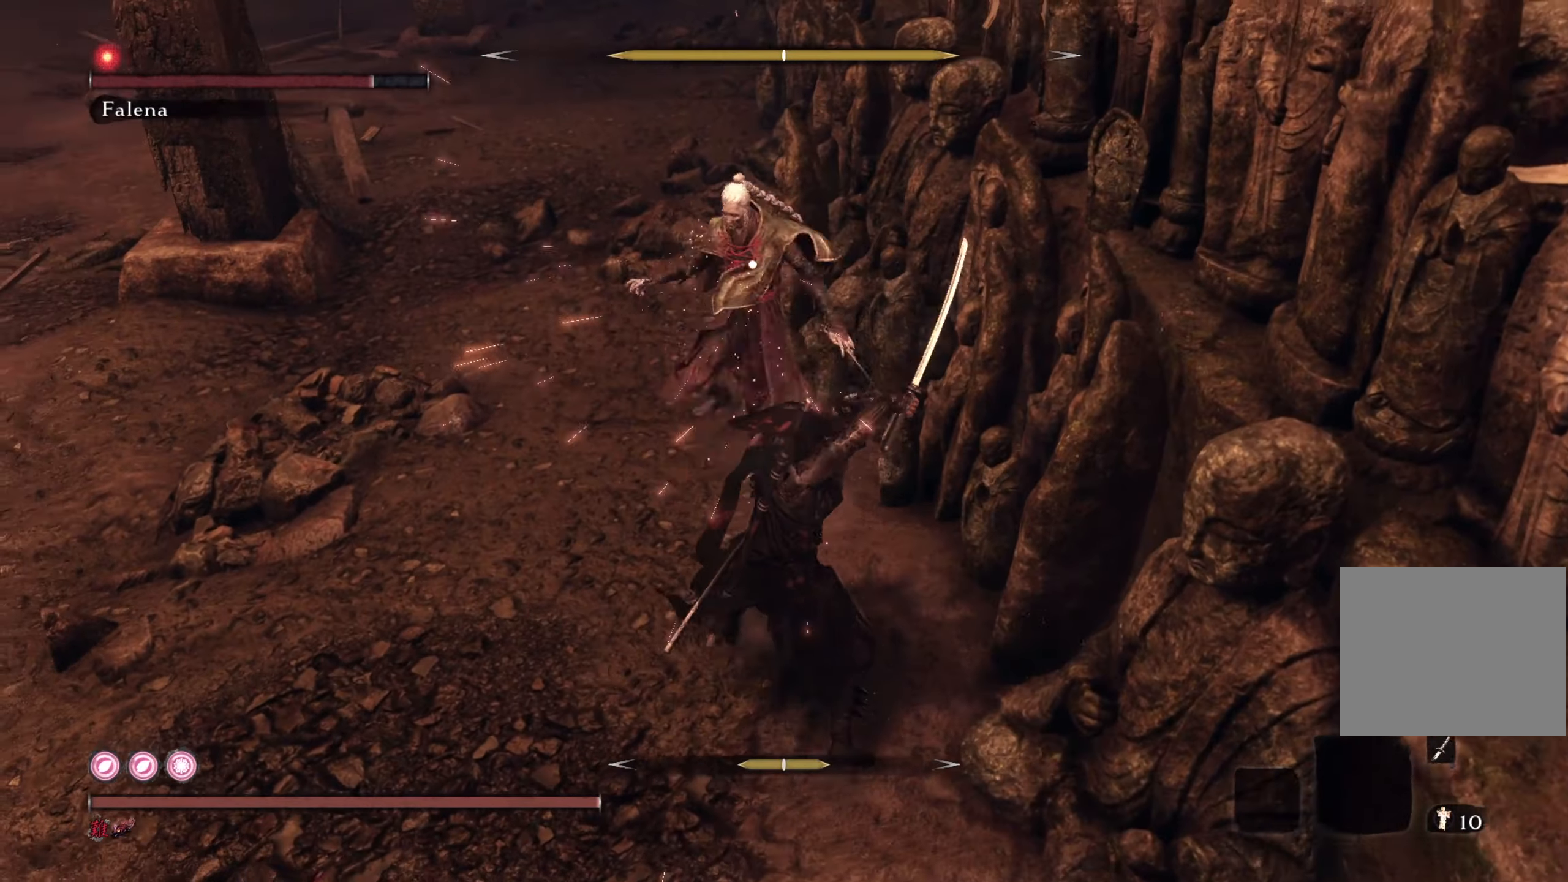
{"buttons": [], "left_stick": "up-left", "right_stick": "center", "events": [[100, "R1", "up"]]}
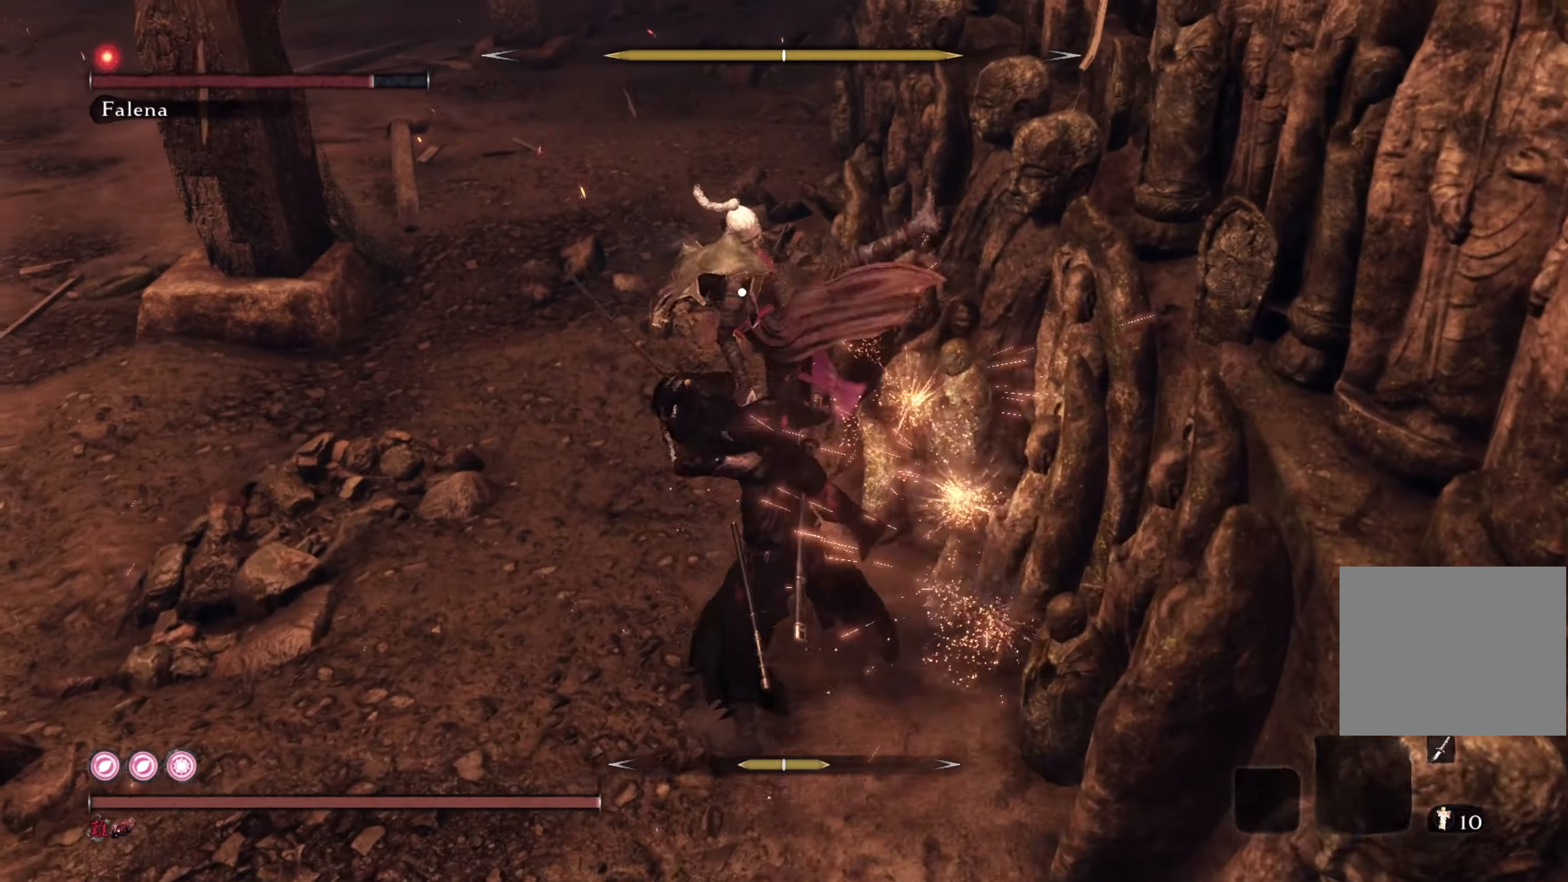
{"buttons": [], "left_stick": "up-left", "right_stick": "center", "events": [[150, "R1", "down"], [233, "R1", "up"]]}
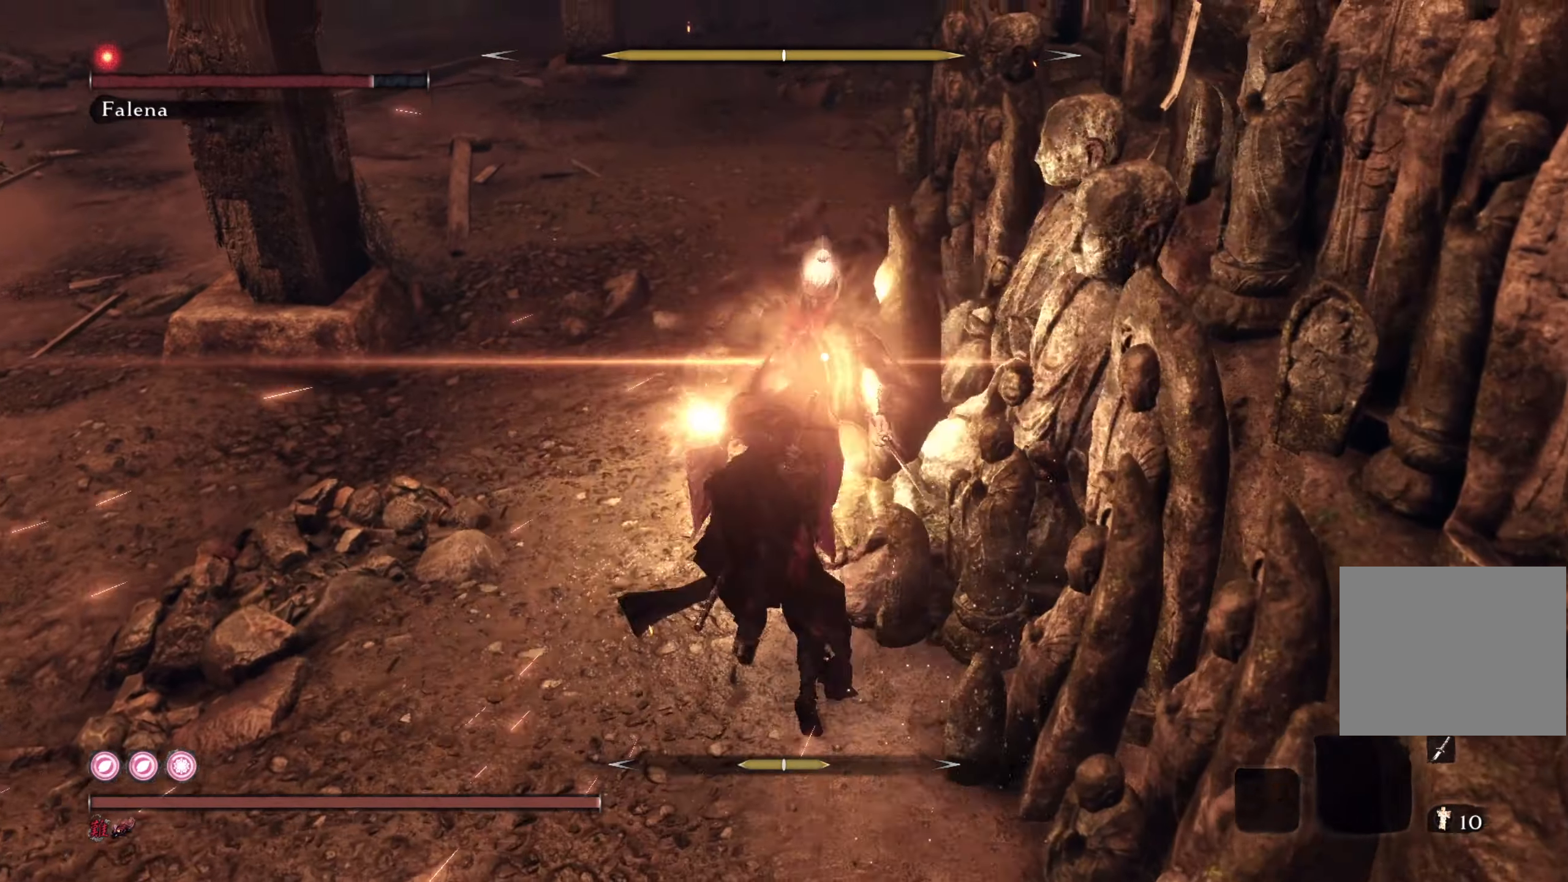
{"buttons": [], "left_stick": "left", "right_stick": "center", "events": [[350, "left_stick", "left"]]}
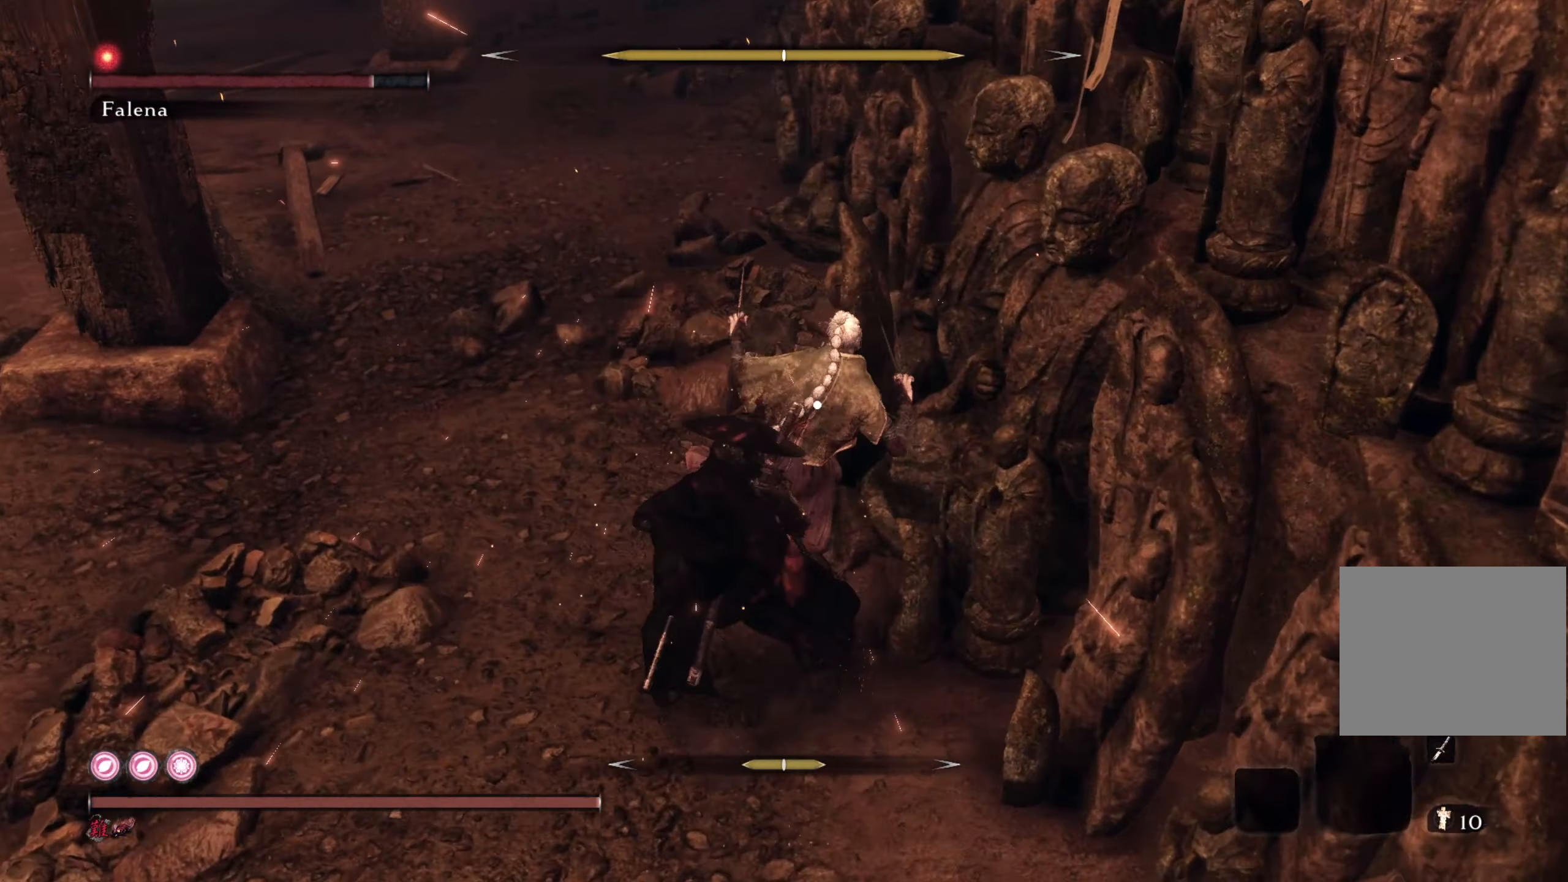
{"buttons": [], "left_stick": "left", "right_stick": "center", "events": [[133, "L1", "down"], [300, "L1", "up"], [350, "R1", "down"], [450, "R1", "up"]]}
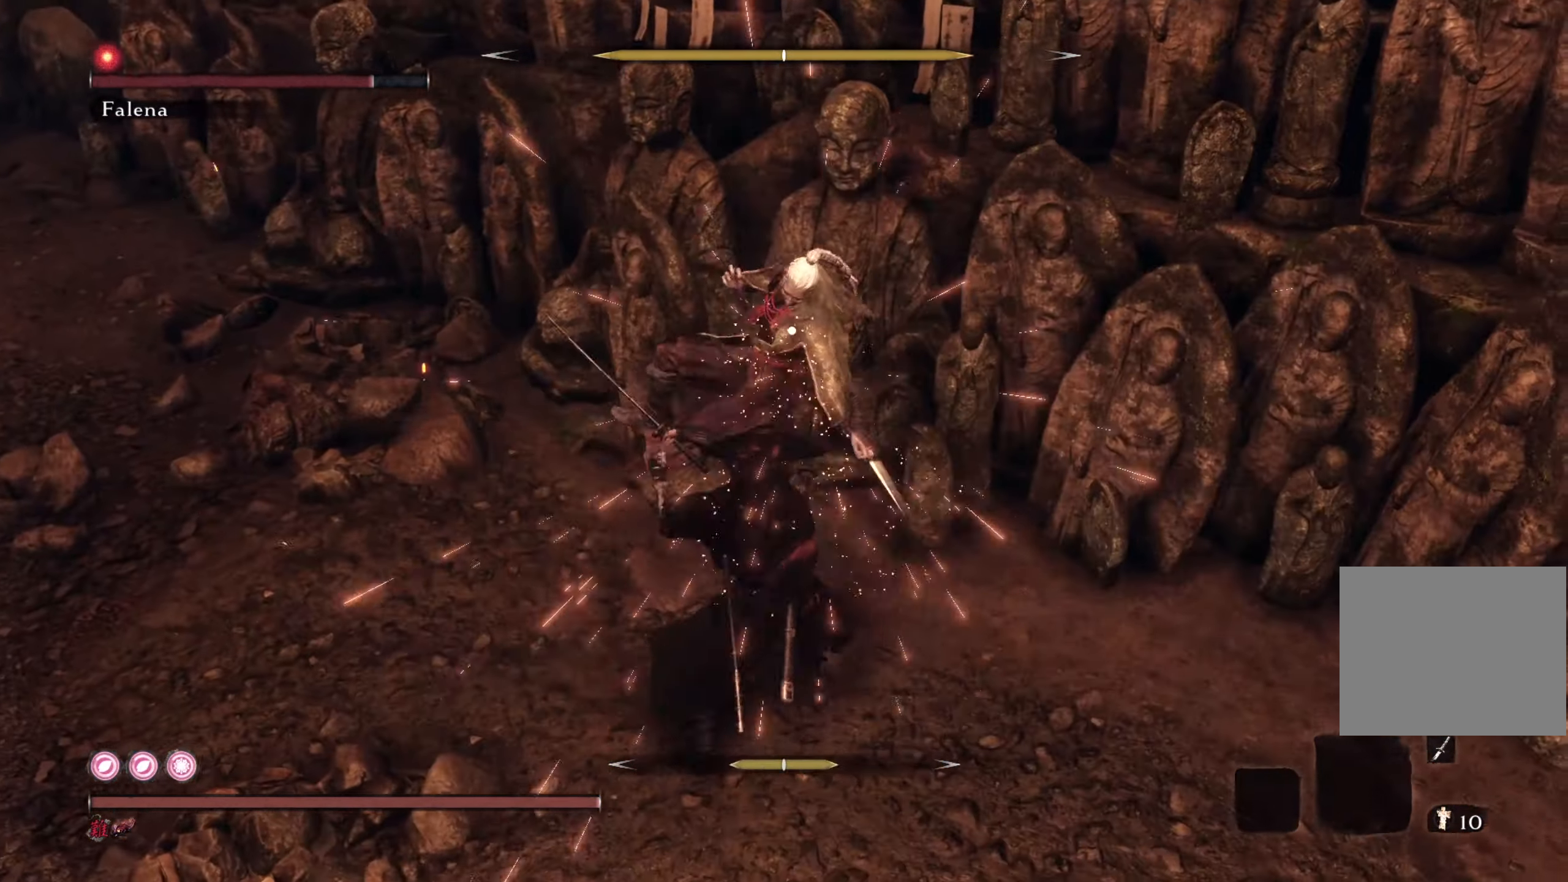
{"buttons": [], "left_stick": "left", "right_stick": "center", "events": [[33, "R1", "down"], [134, "R1", "up"], [350, "R1", "down"], [467, "R1", "up"]]}
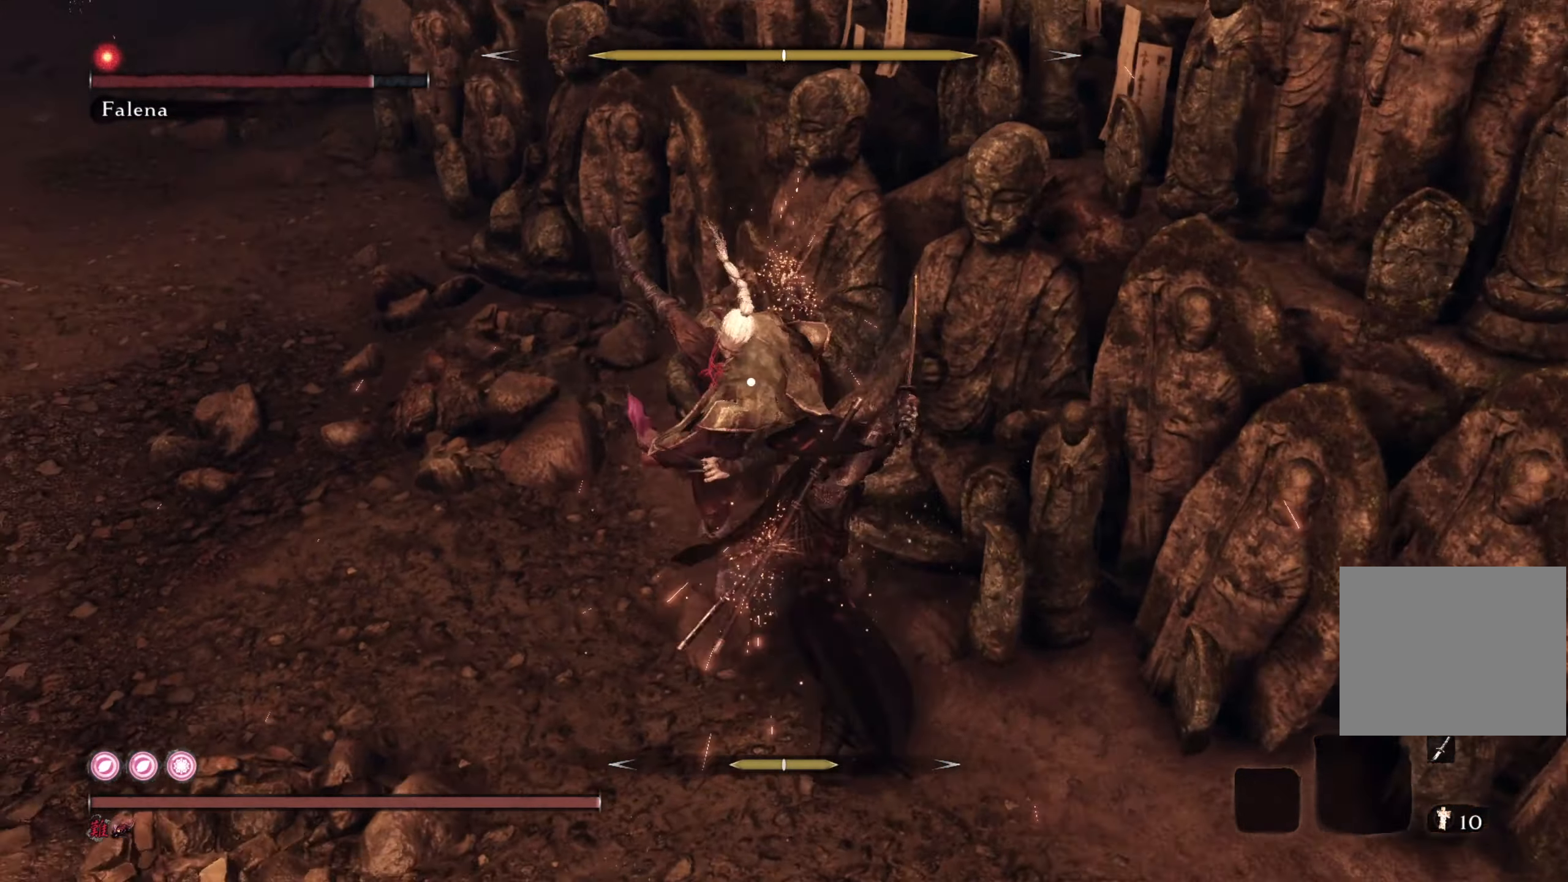
{"buttons": [], "left_stick": "left", "right_stick": "center", "events": [[33, "R1", "down"], [133, "R1", "up"]]}
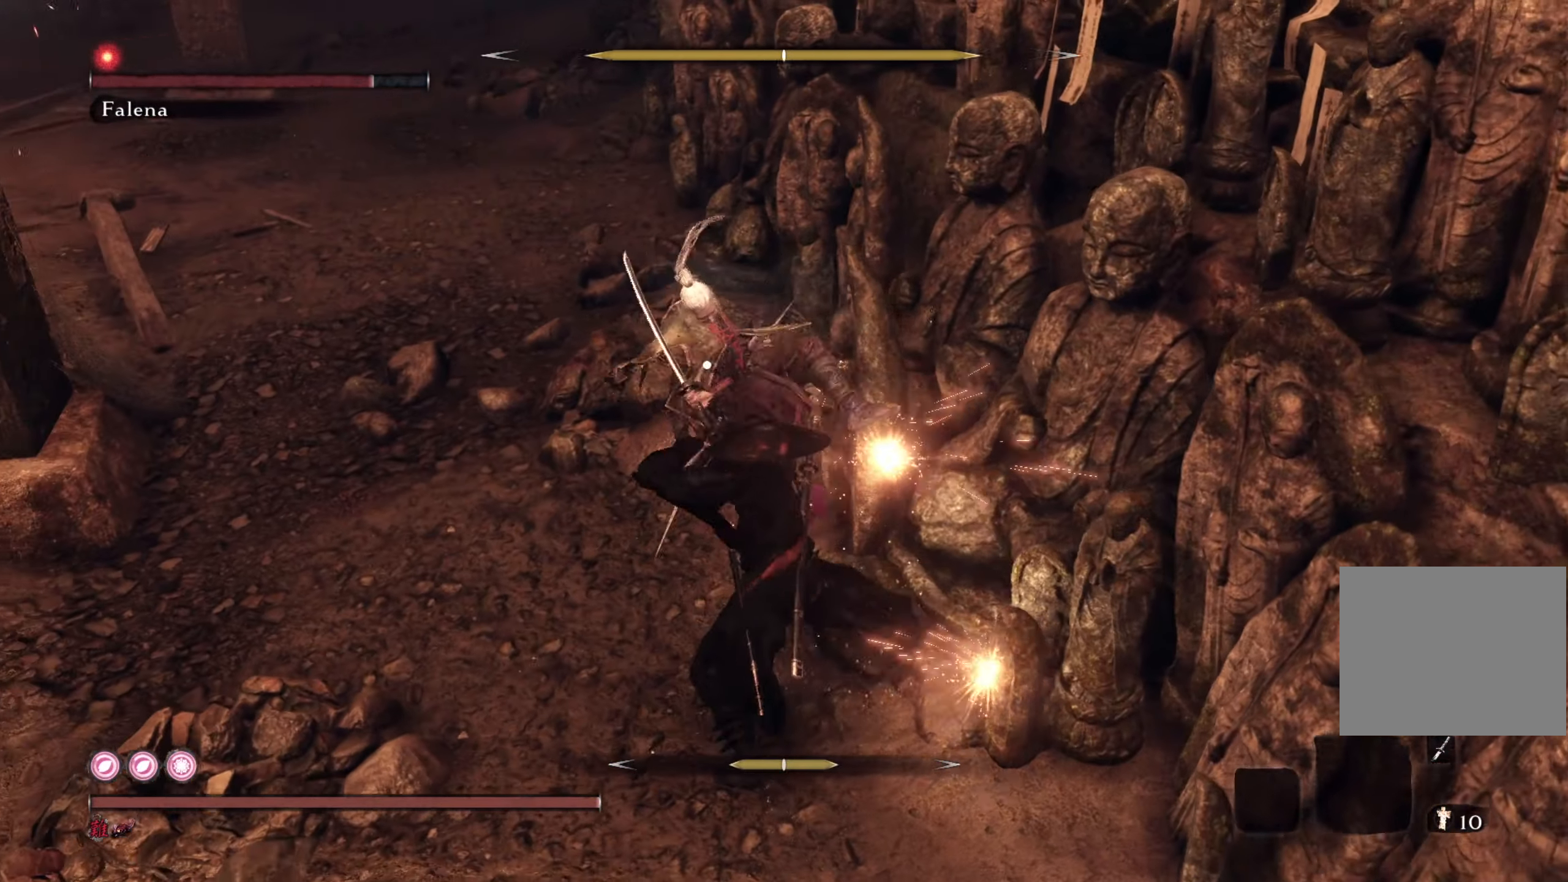
{"buttons": [], "left_stick": "left", "right_stick": "center", "events": [[200, "R1", "down"], [334, "R1", "up"]]}
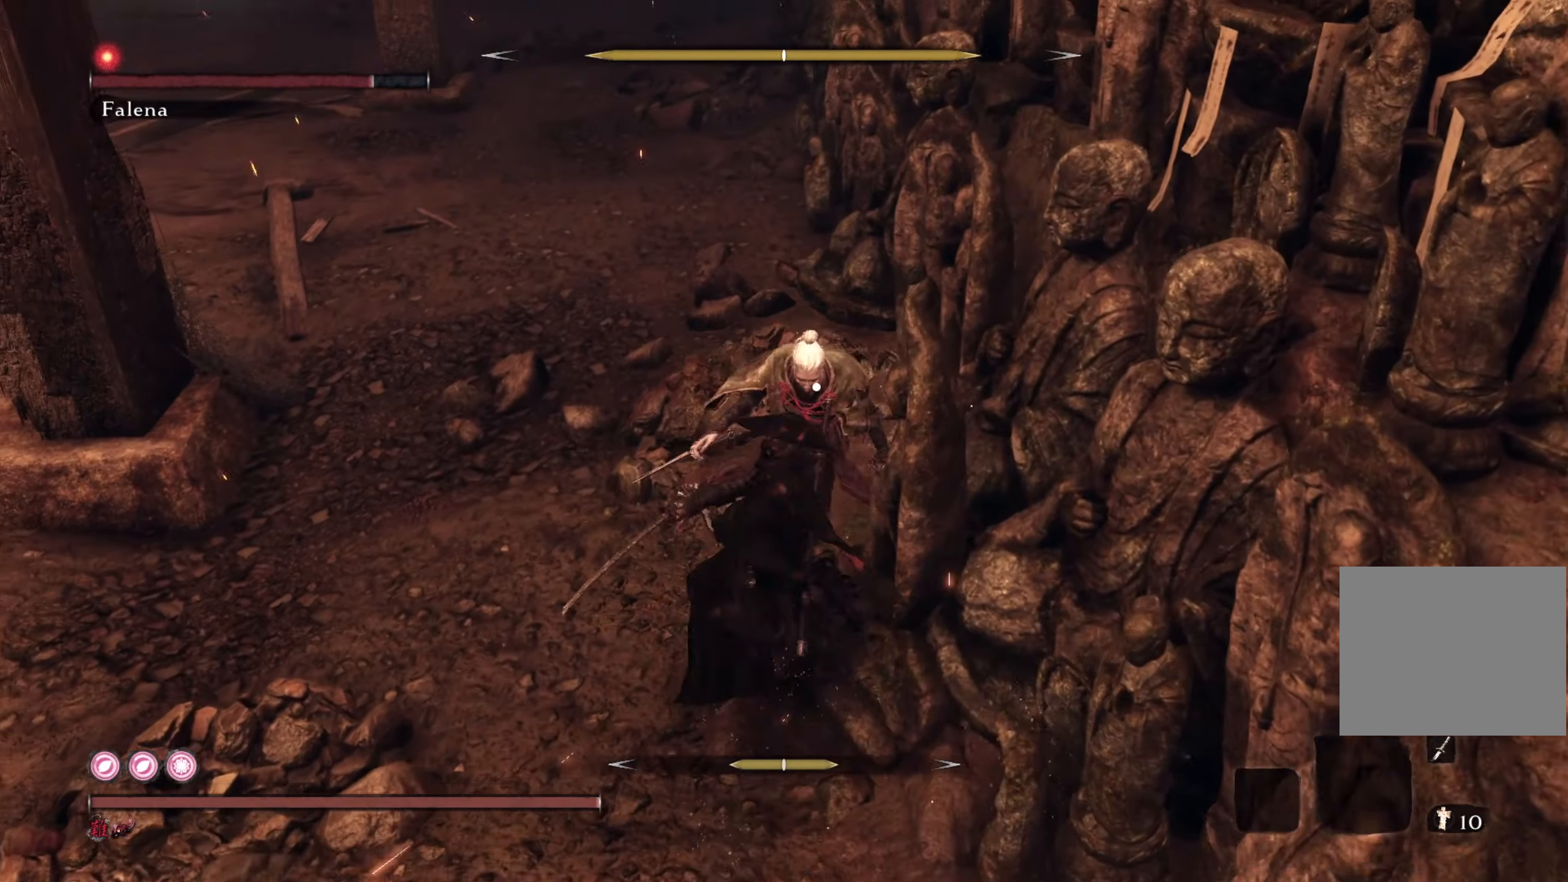
{"buttons": [], "left_stick": "left", "right_stick": "center", "events": [[183, "L1", "down"], [233, "L1", "up"], [317, "R1", "down"], [367, "R1", "up"]]}
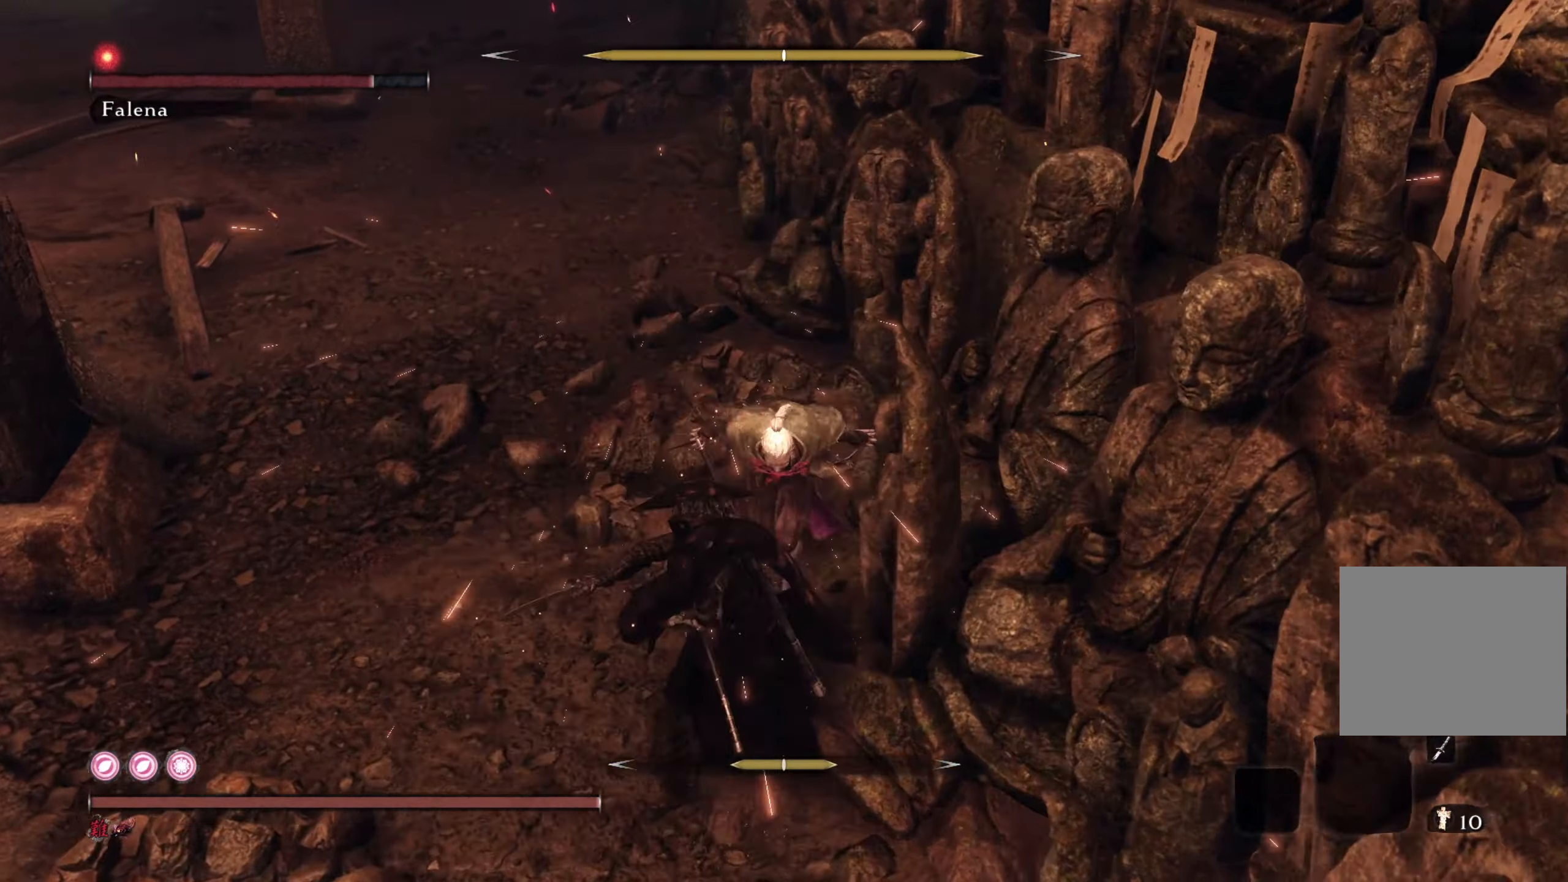
{"buttons": ["R1"], "left_stick": "down", "right_stick": "center", "events": [[317, "left_stick", "down"], [401, "R3", "down"], [501, "R1", "down"], [501, "R3", "up"]]}